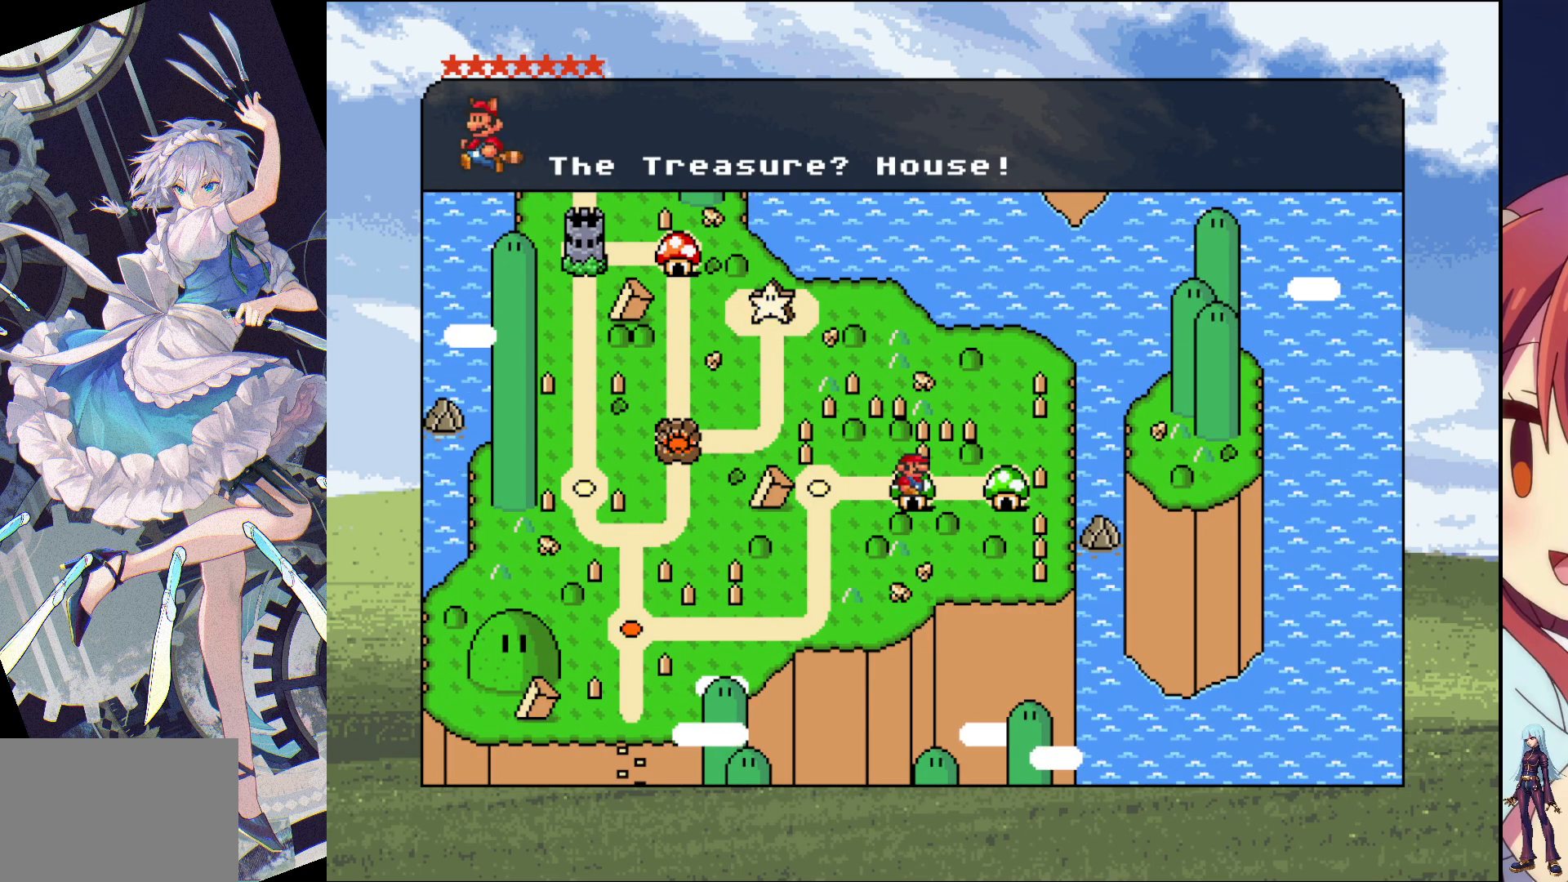
Gameplay with a controller (PlayStation layout); each line is a JSON object with the inputs held at the frame after it. "events" lists button and stick changes between this image and that frame as [ms after this image, input, new state], when the widget could be followed in between. Not read: L3 R3 left_stick right_stick.
{"buttons": ["CROSS"], "events": [[350, "CROSS", "down"]]}
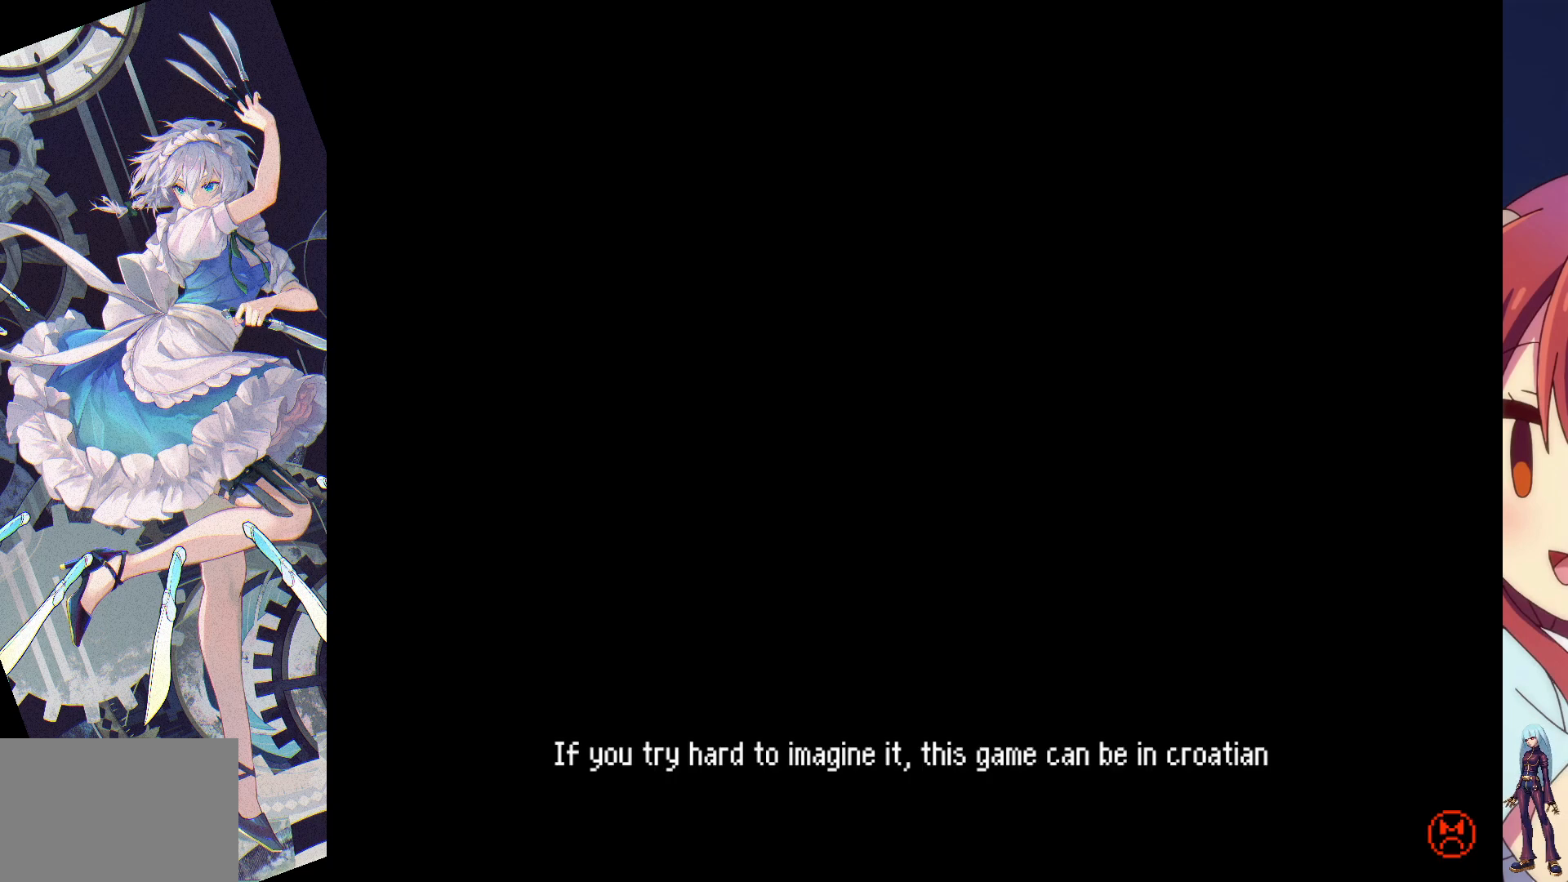
{"buttons": [], "events": [[67, "CROSS", "up"]]}
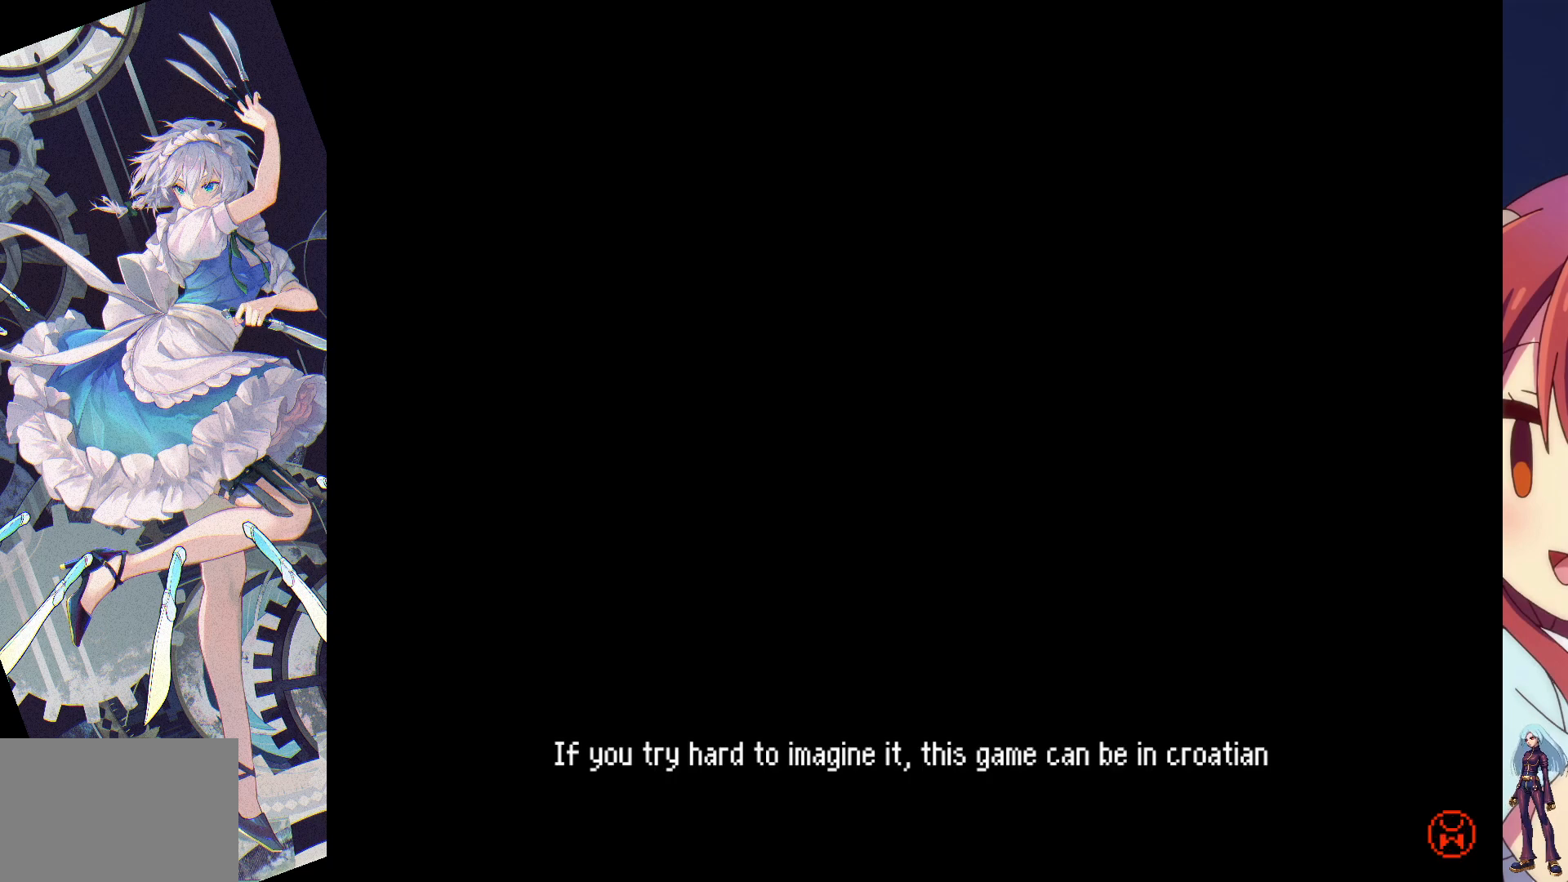
{"buttons": [], "events": []}
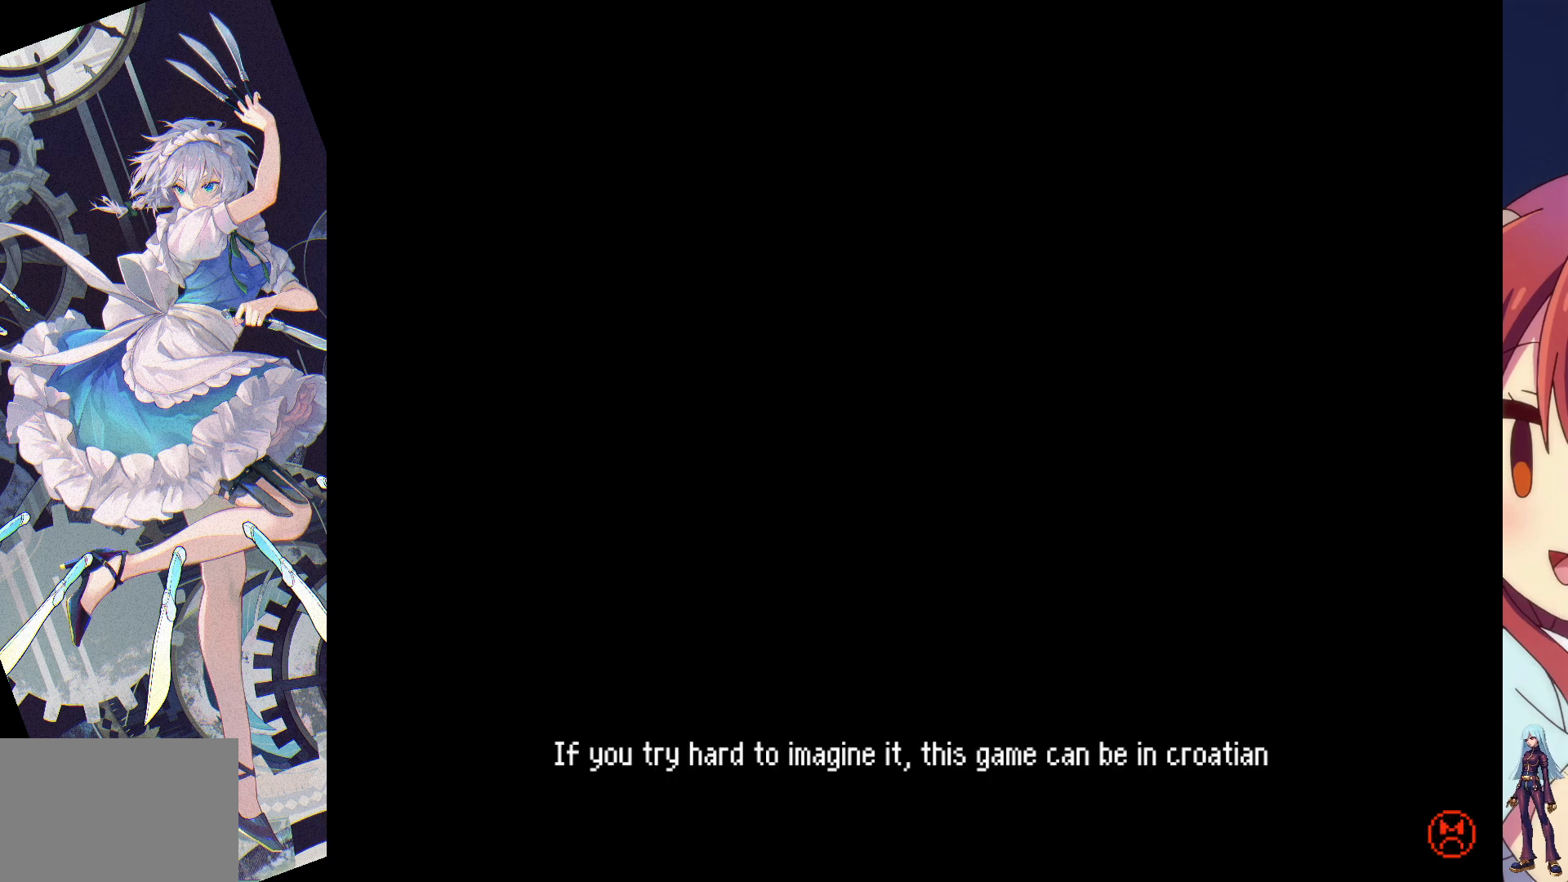
{"buttons": [], "events": []}
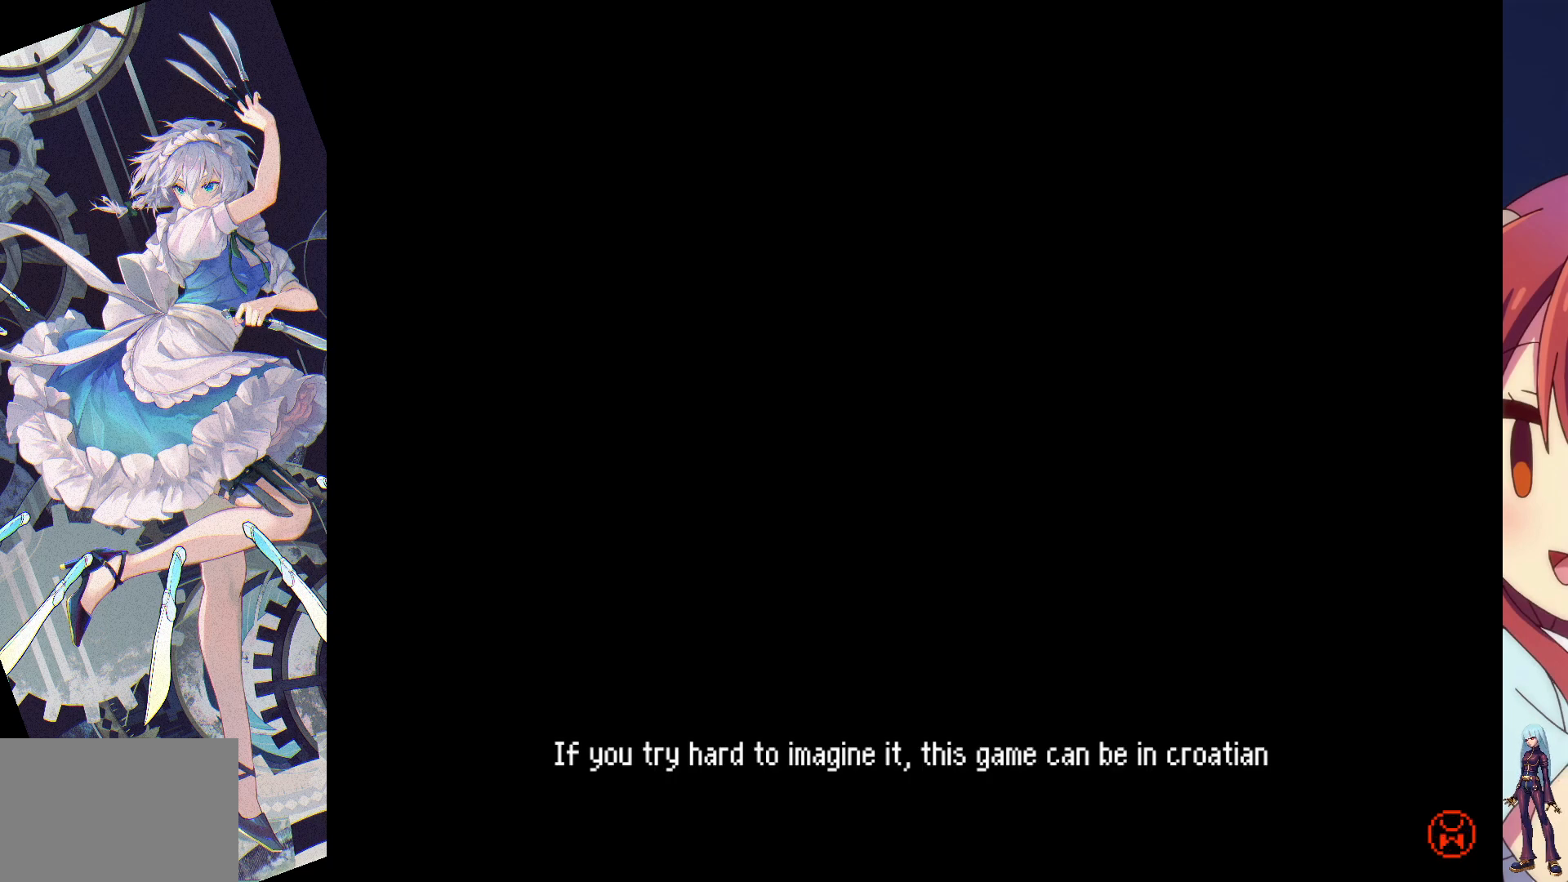
{"buttons": [], "events": []}
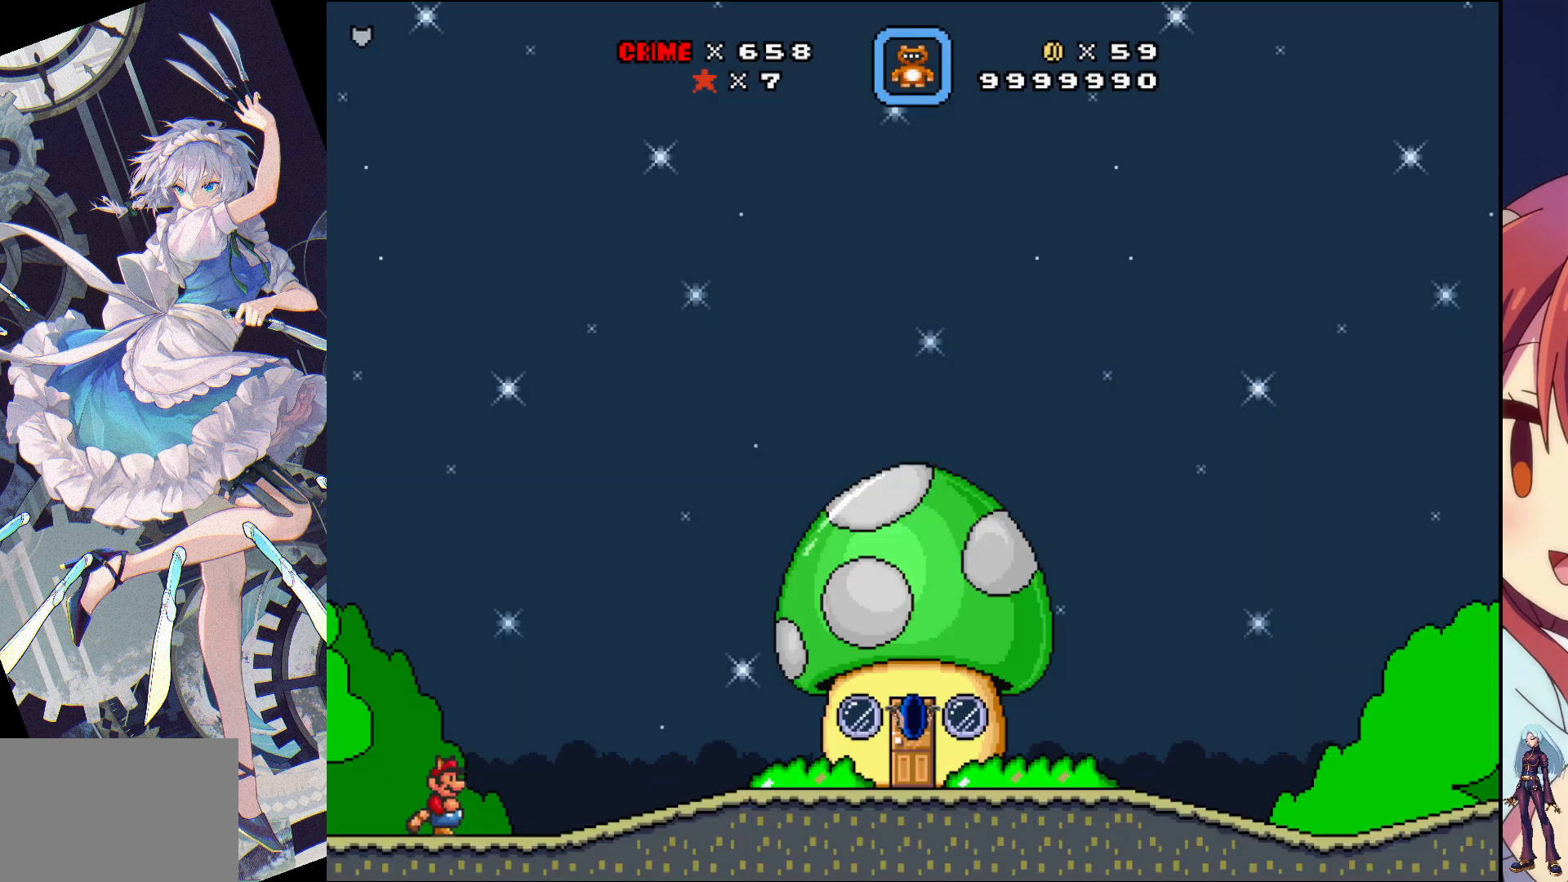
{"buttons": ["SQUARE", "DPAD_RIGHT"], "events": [[450, "DPAD_RIGHT", "down"], [483, "SQUARE", "down"]]}
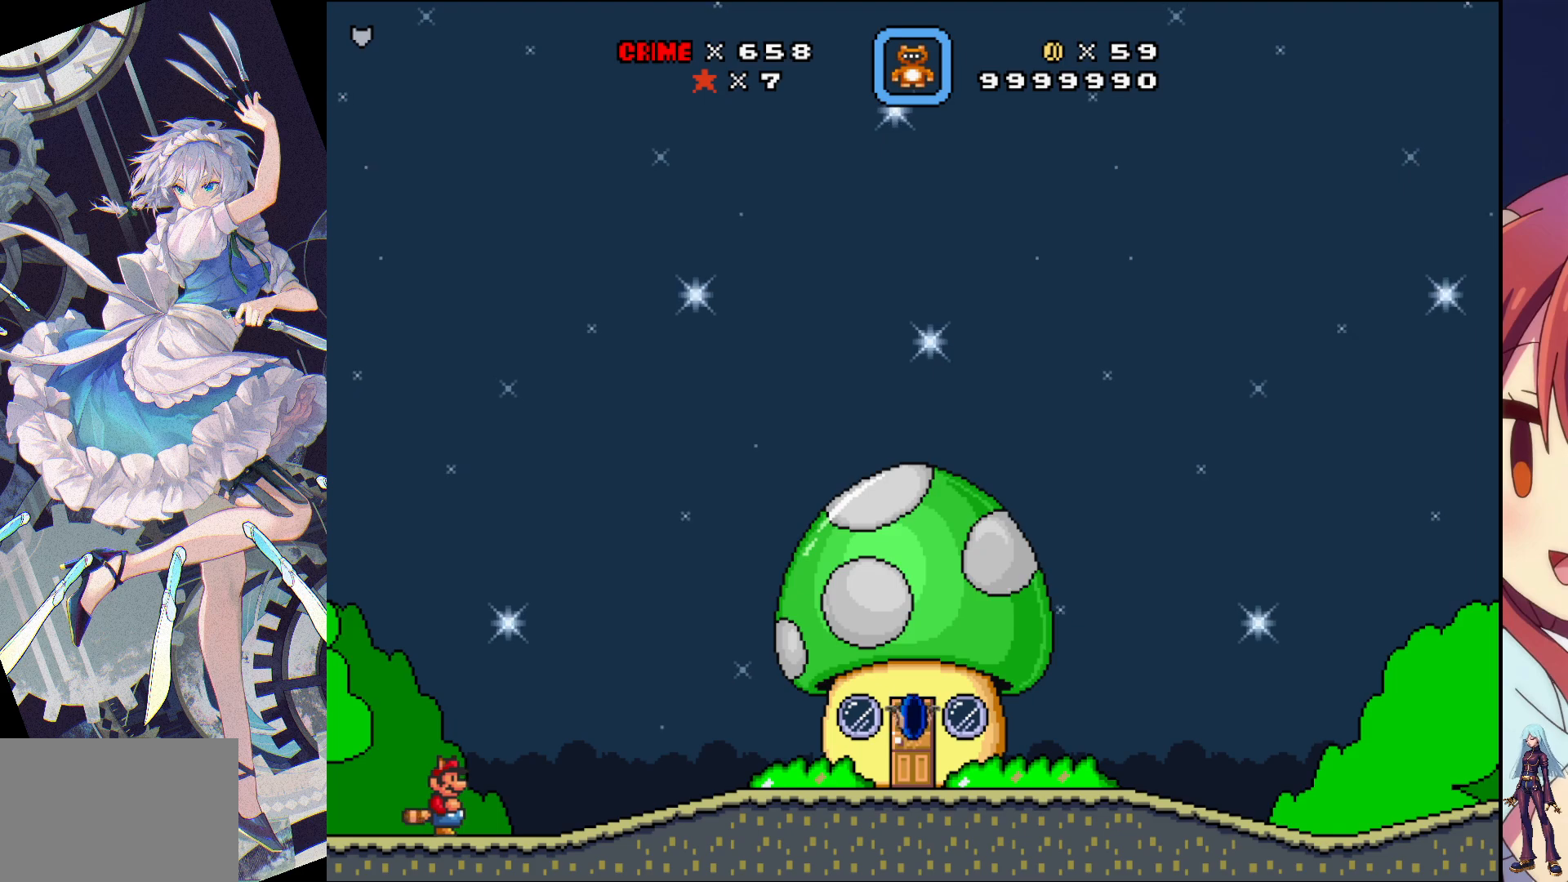
{"buttons": ["SQUARE", "DPAD_RIGHT"], "events": []}
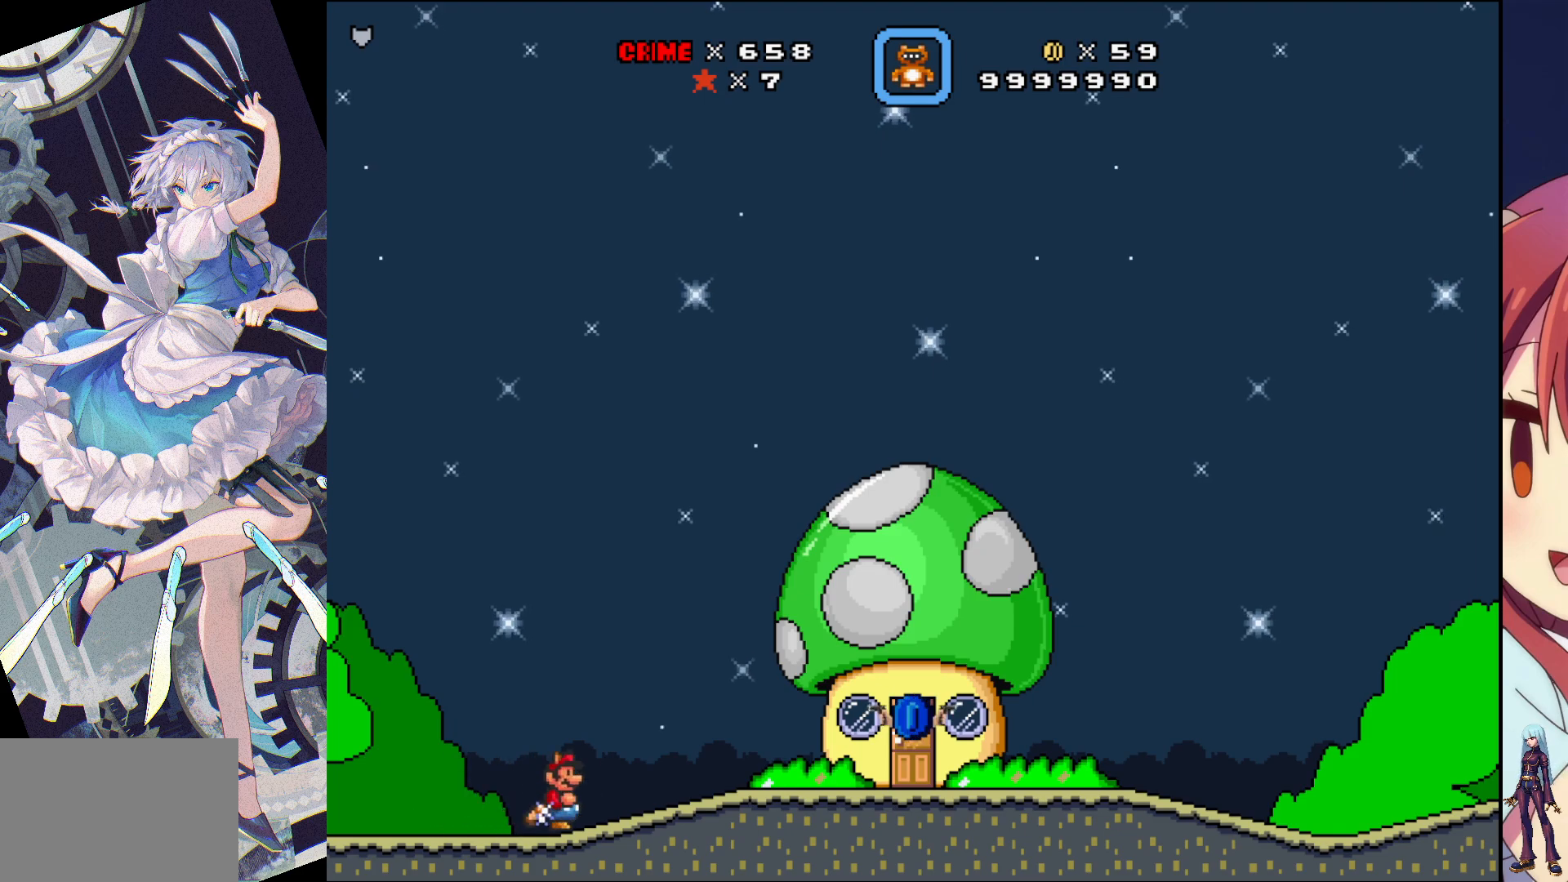
{"buttons": ["SQUARE", "DPAD_RIGHT"], "events": []}
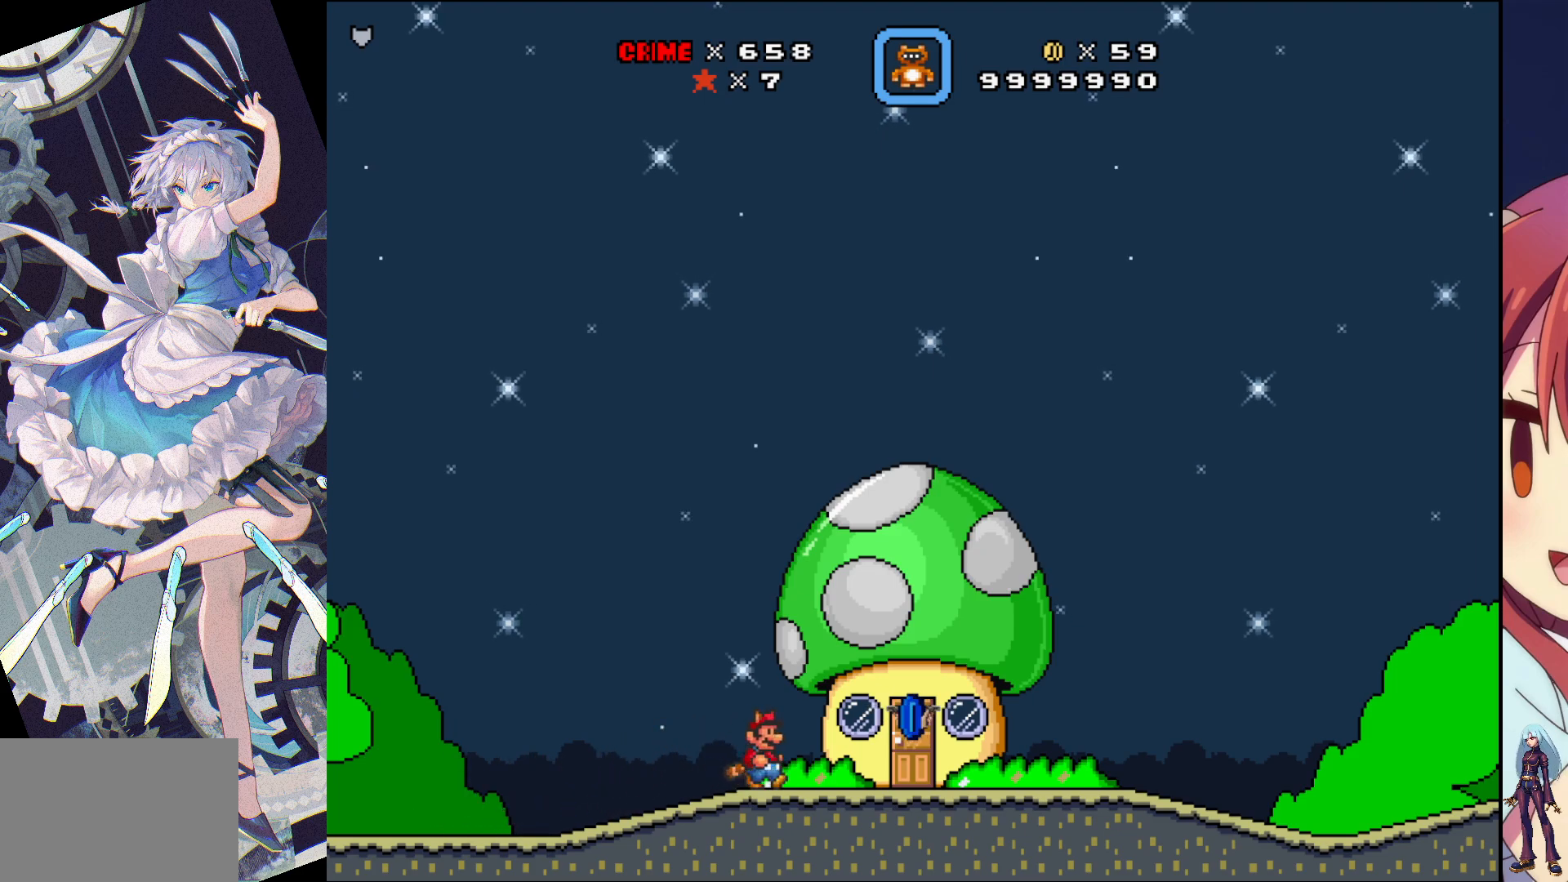
{"buttons": [], "events": [[100, "DPAD_RIGHT", "up"], [183, "SQUARE", "up"]]}
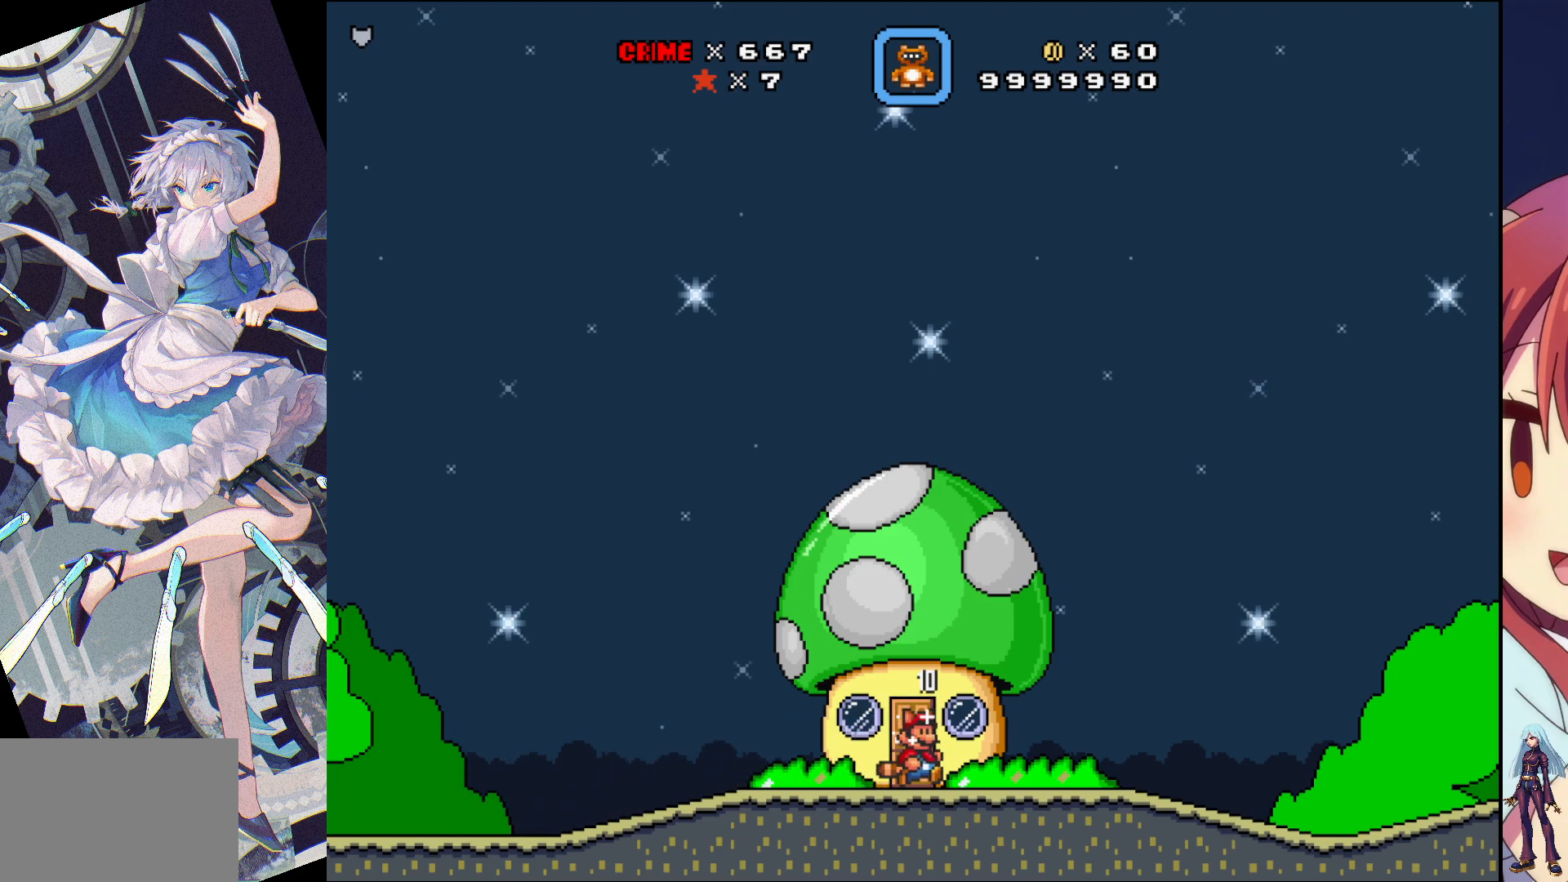
{"buttons": [], "events": [[267, "DPAD_LEFT", "down"], [417, "DPAD_LEFT", "up"]]}
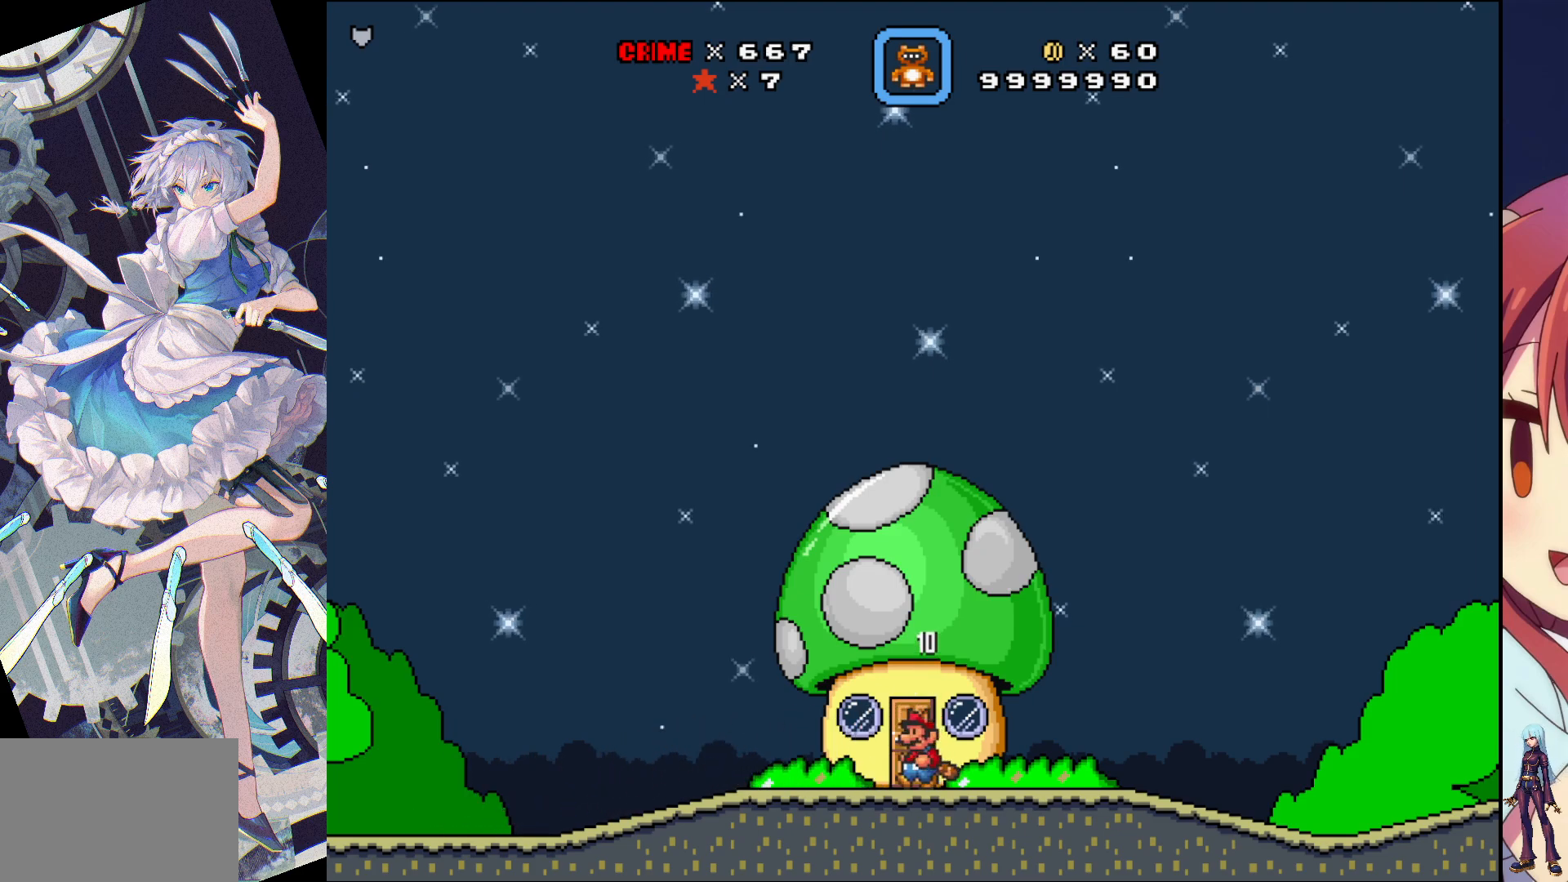
{"buttons": [], "events": [[100, "DPAD_UP", "down"], [267, "DPAD_UP", "up"]]}
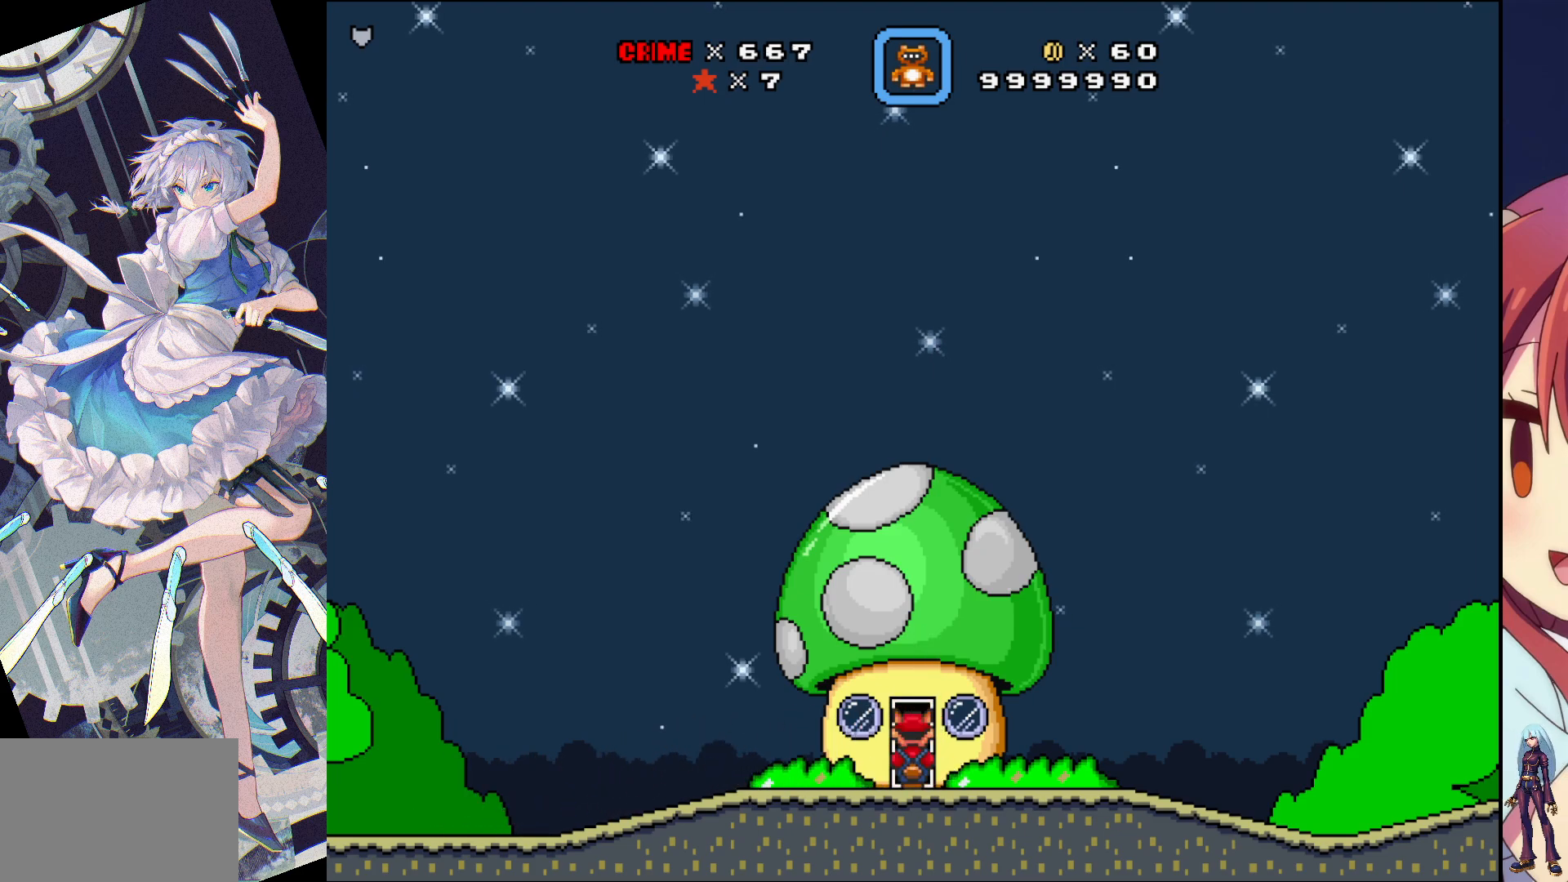
{"buttons": [], "events": []}
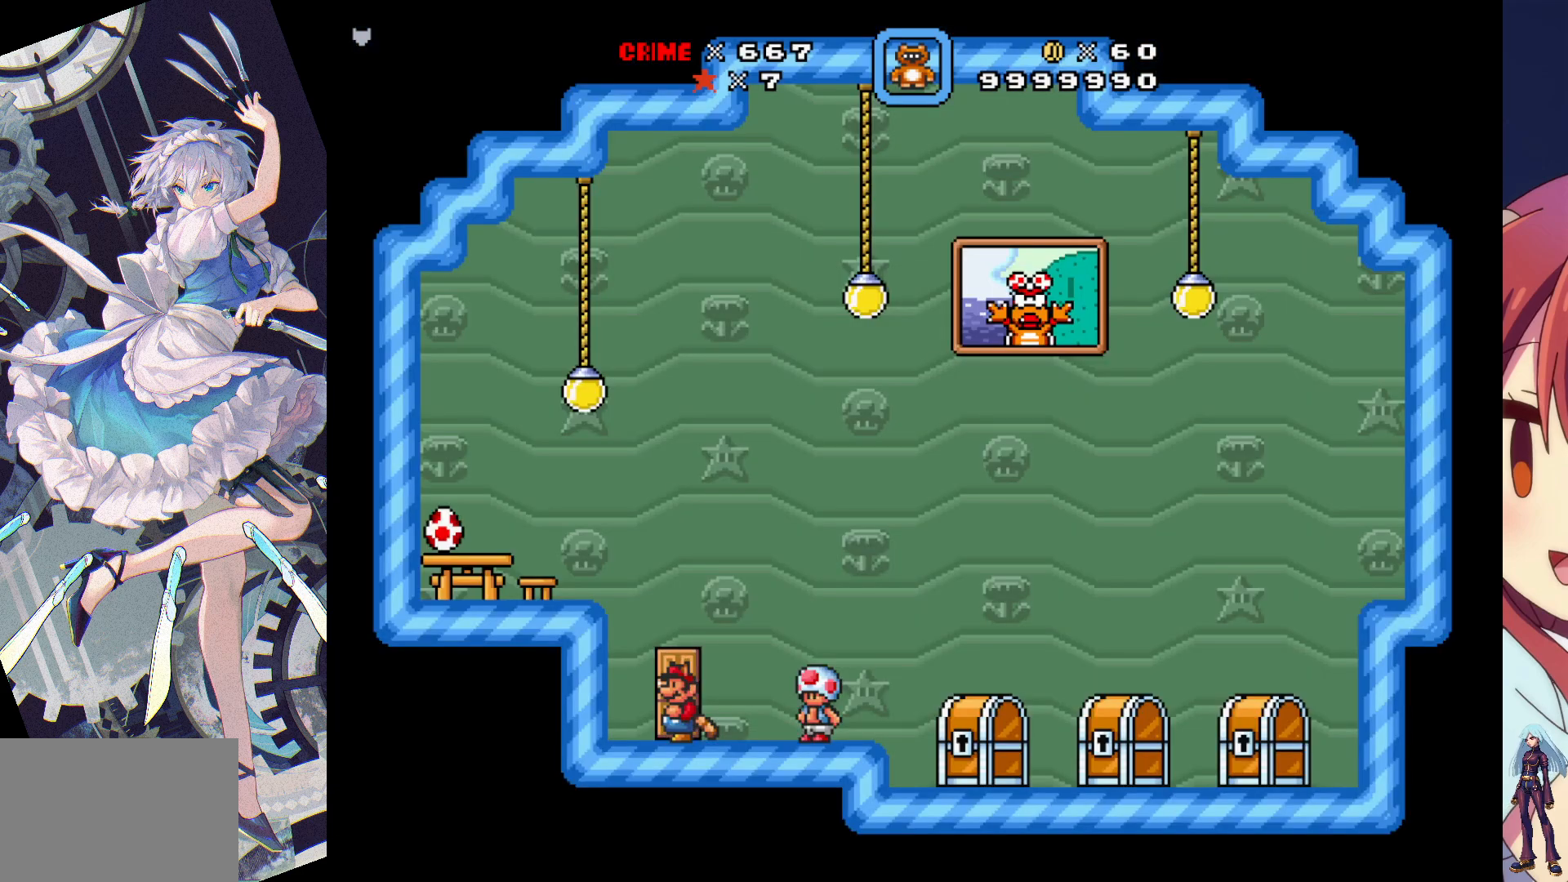
{"buttons": ["DPAD_RIGHT"], "events": [[233, "DPAD_RIGHT", "down"]]}
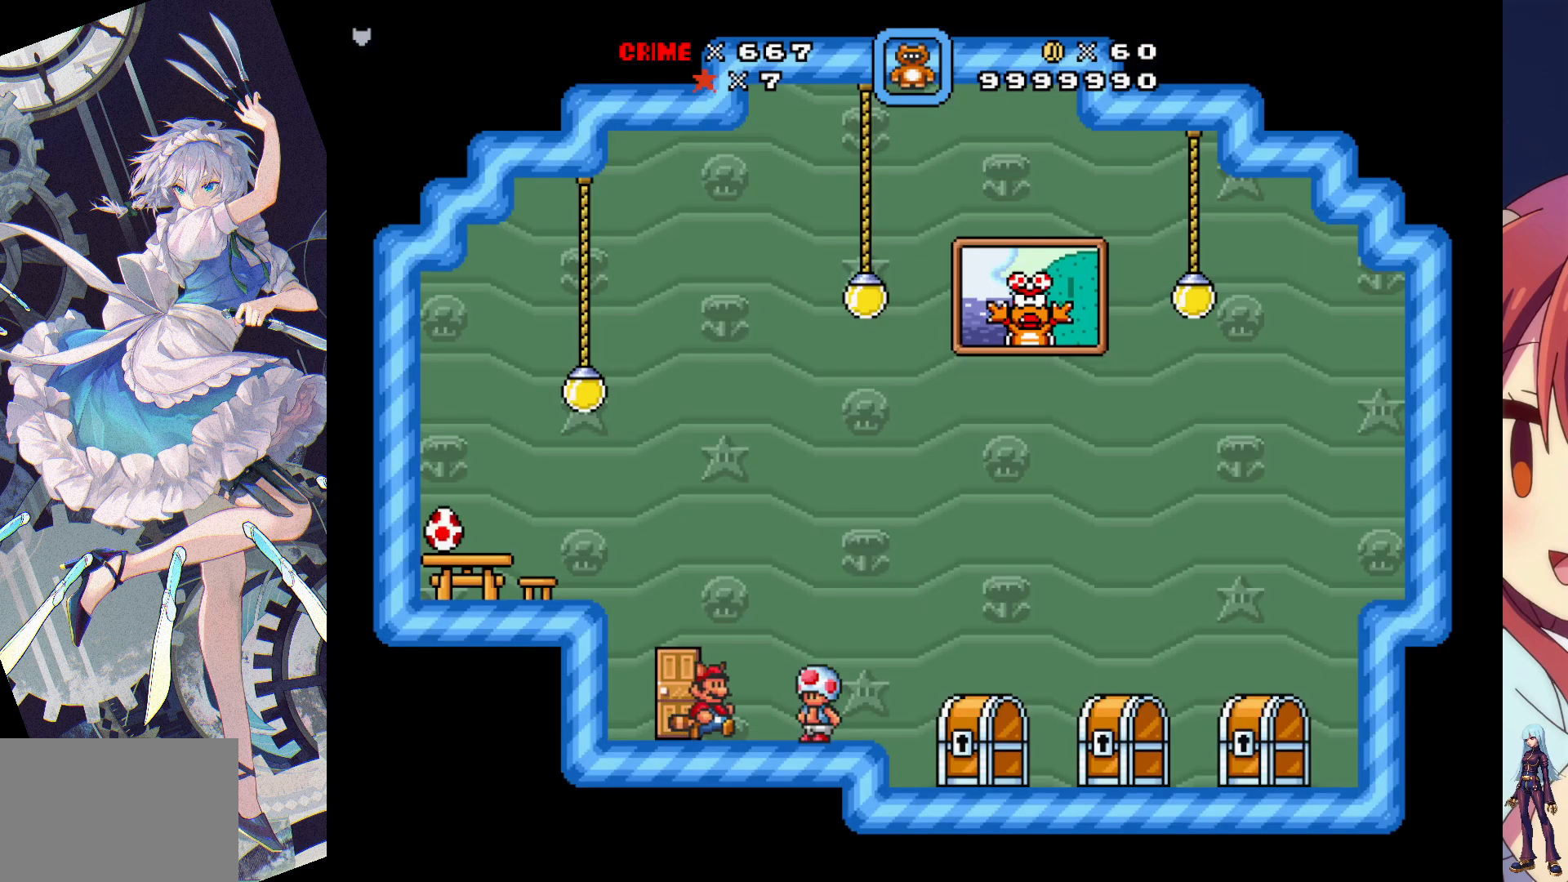
{"buttons": [], "events": [[33, "DPAD_RIGHT", "up"]]}
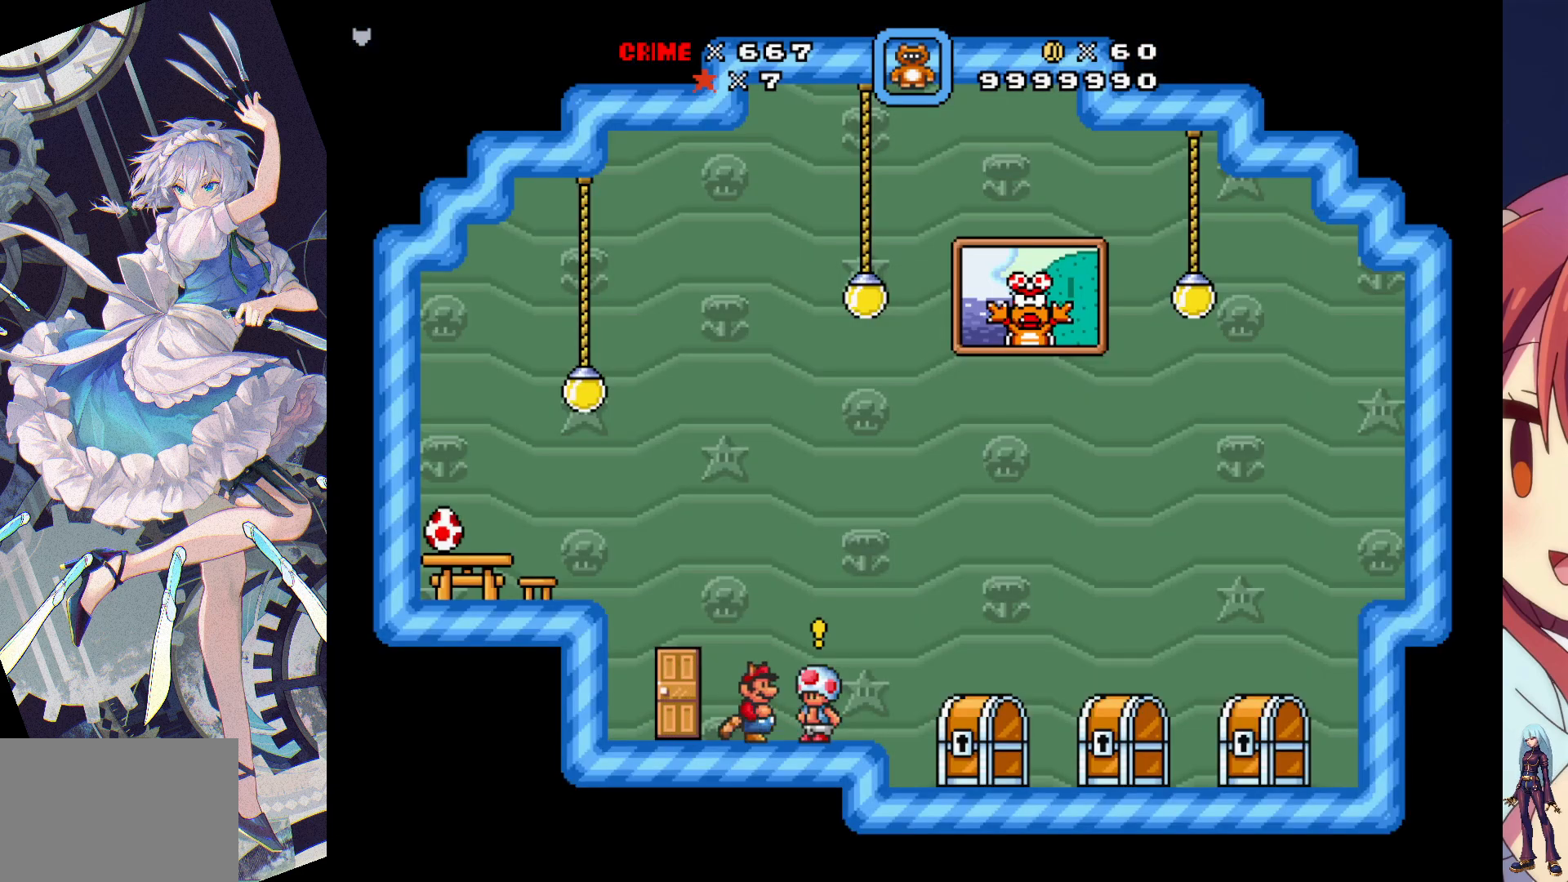
{"buttons": ["DPAD_LEFT"], "events": [[283, "DPAD_LEFT", "down"]]}
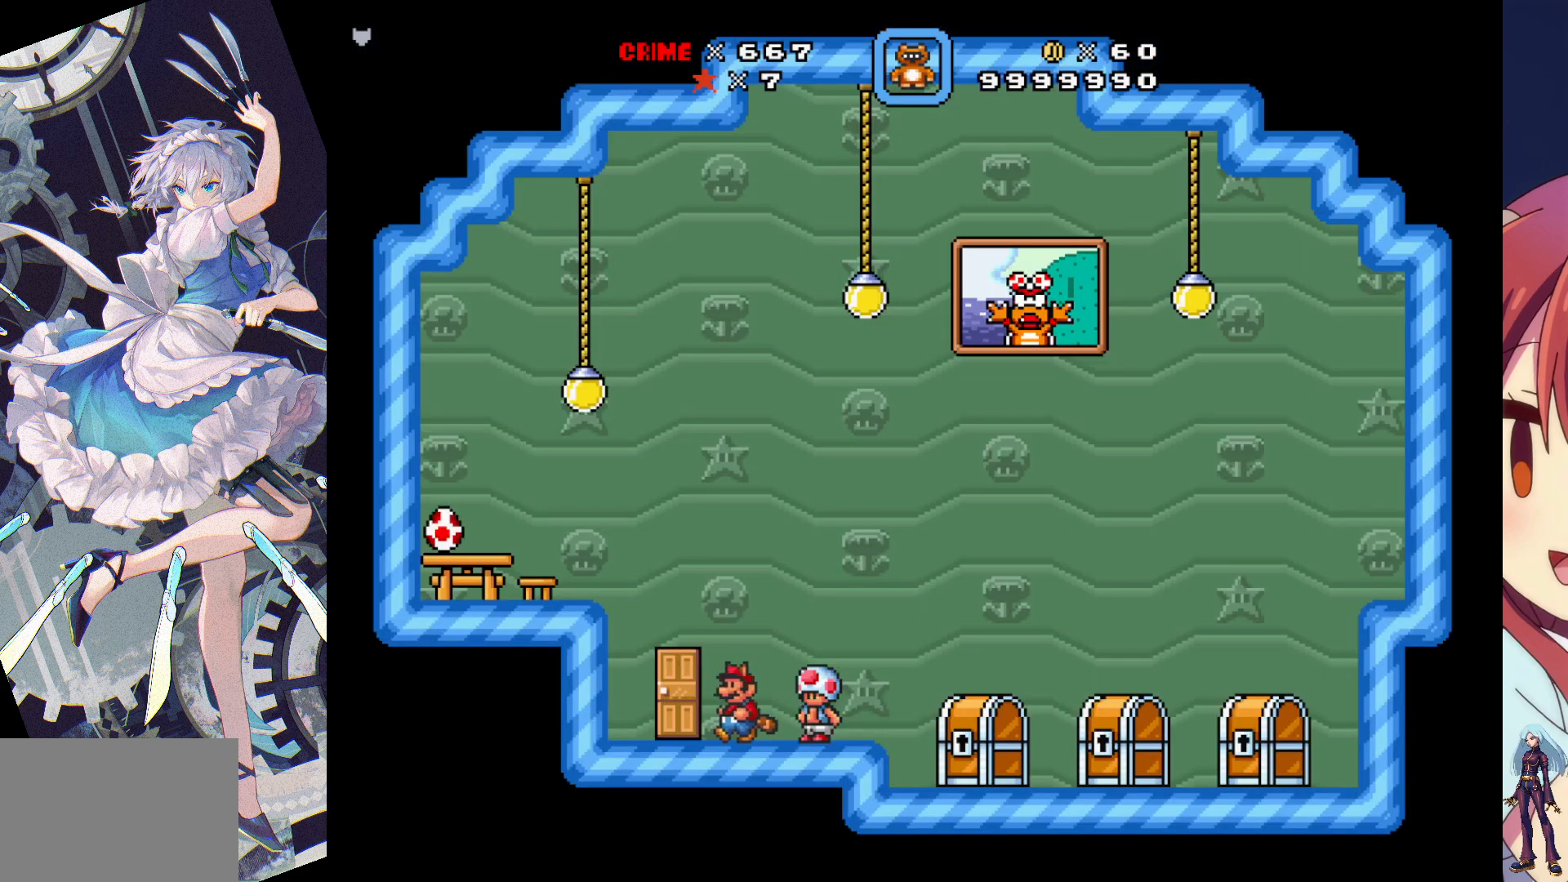
{"buttons": [], "events": [[67, "DPAD_LEFT", "up"], [250, "DPAD_UP", "down"], [433, "DPAD_UP", "up"]]}
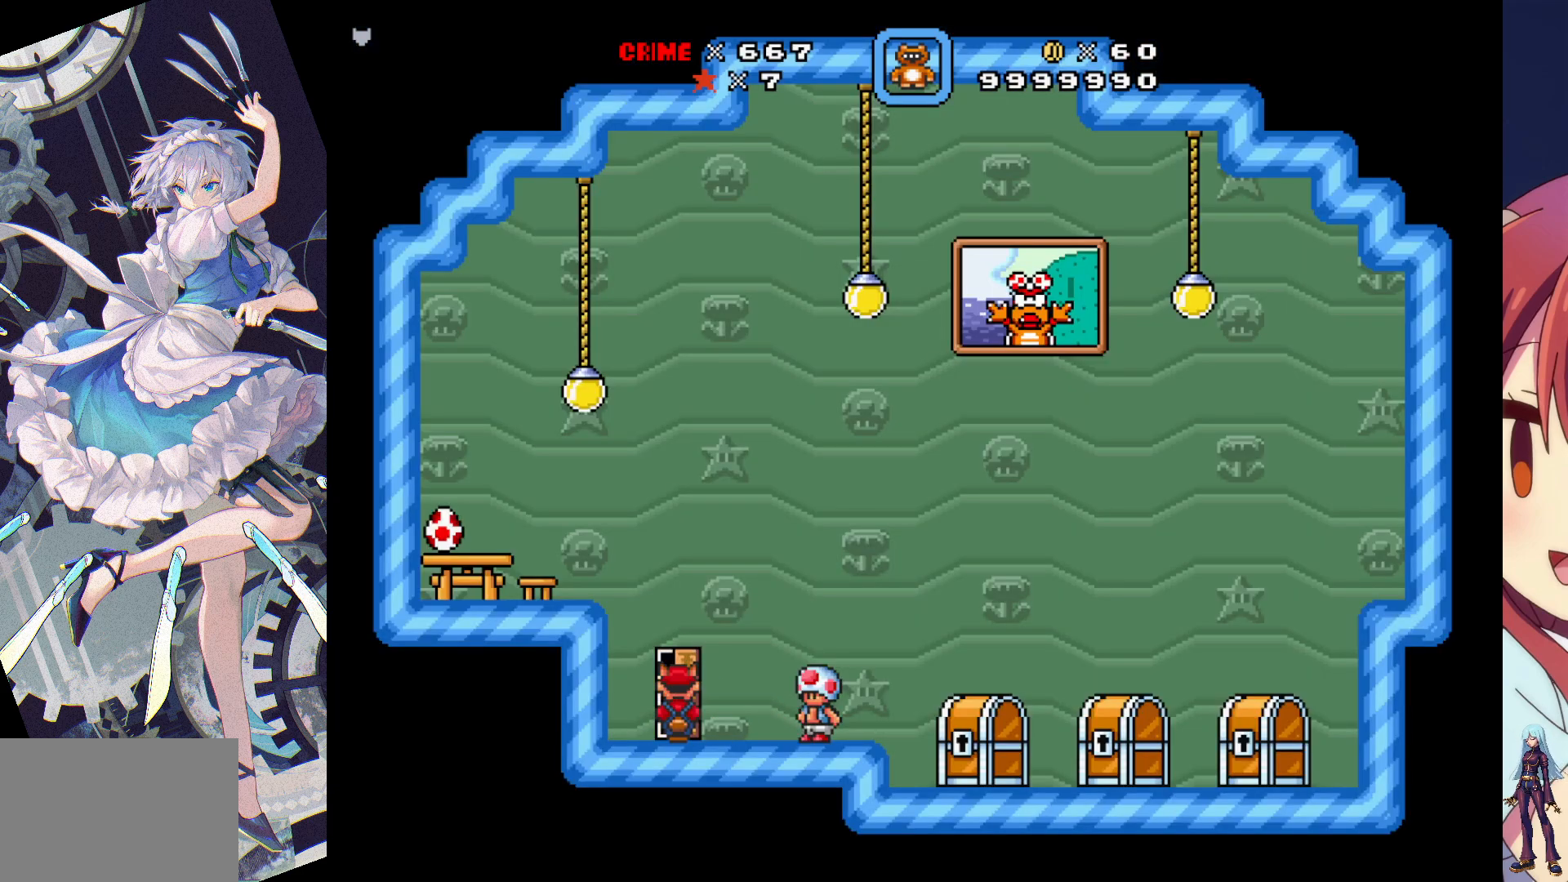
{"buttons": [], "events": []}
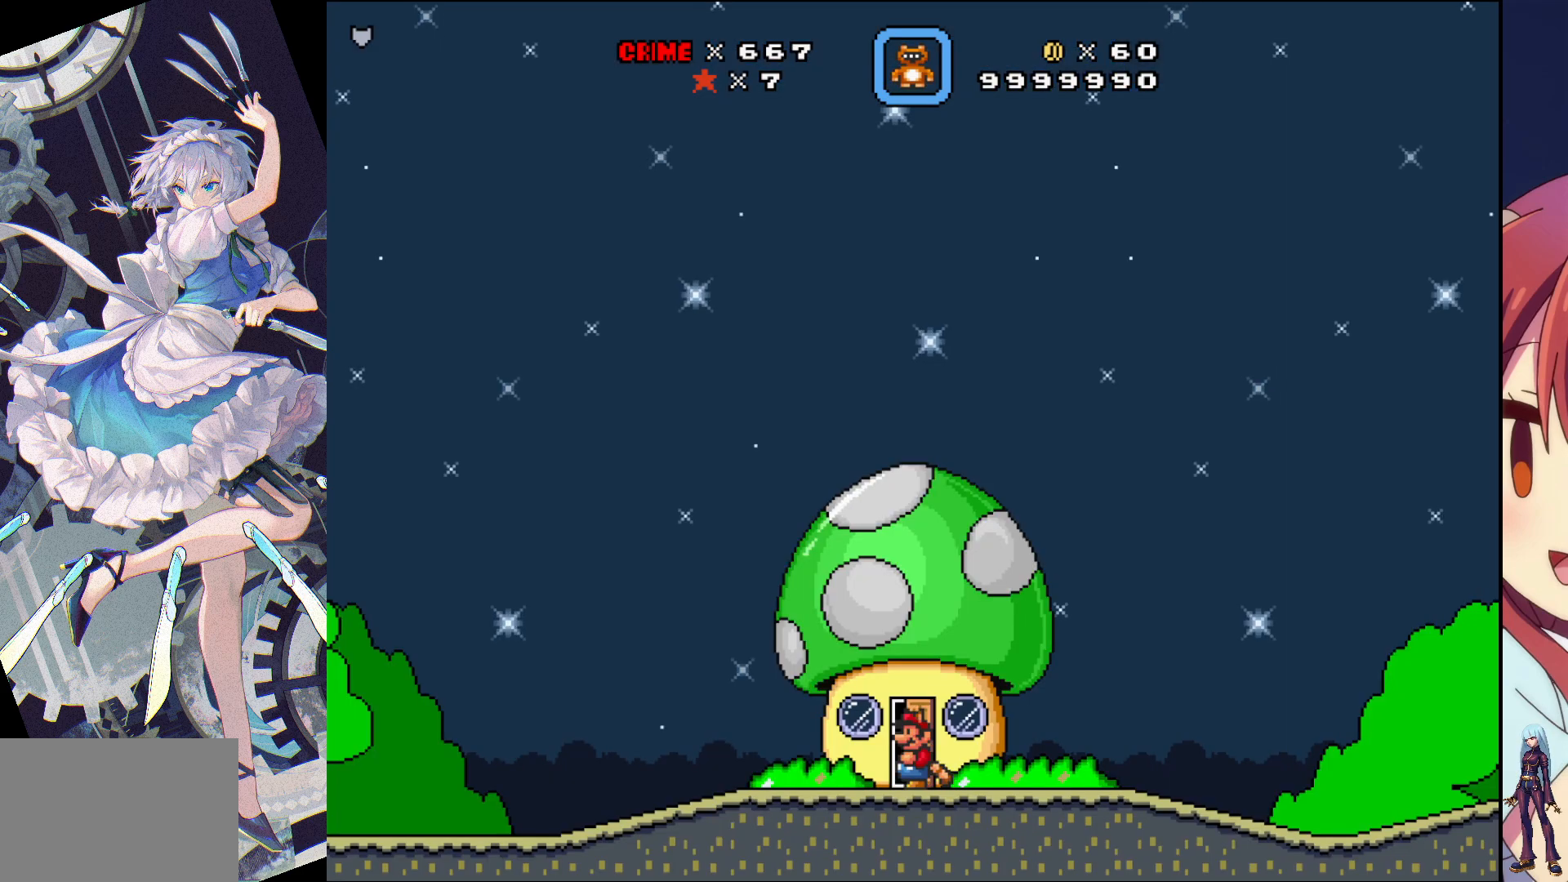
{"buttons": ["SQUARE", "DPAD_RIGHT"], "events": [[133, "DPAD_RIGHT", "down"], [183, "SQUARE", "down"]]}
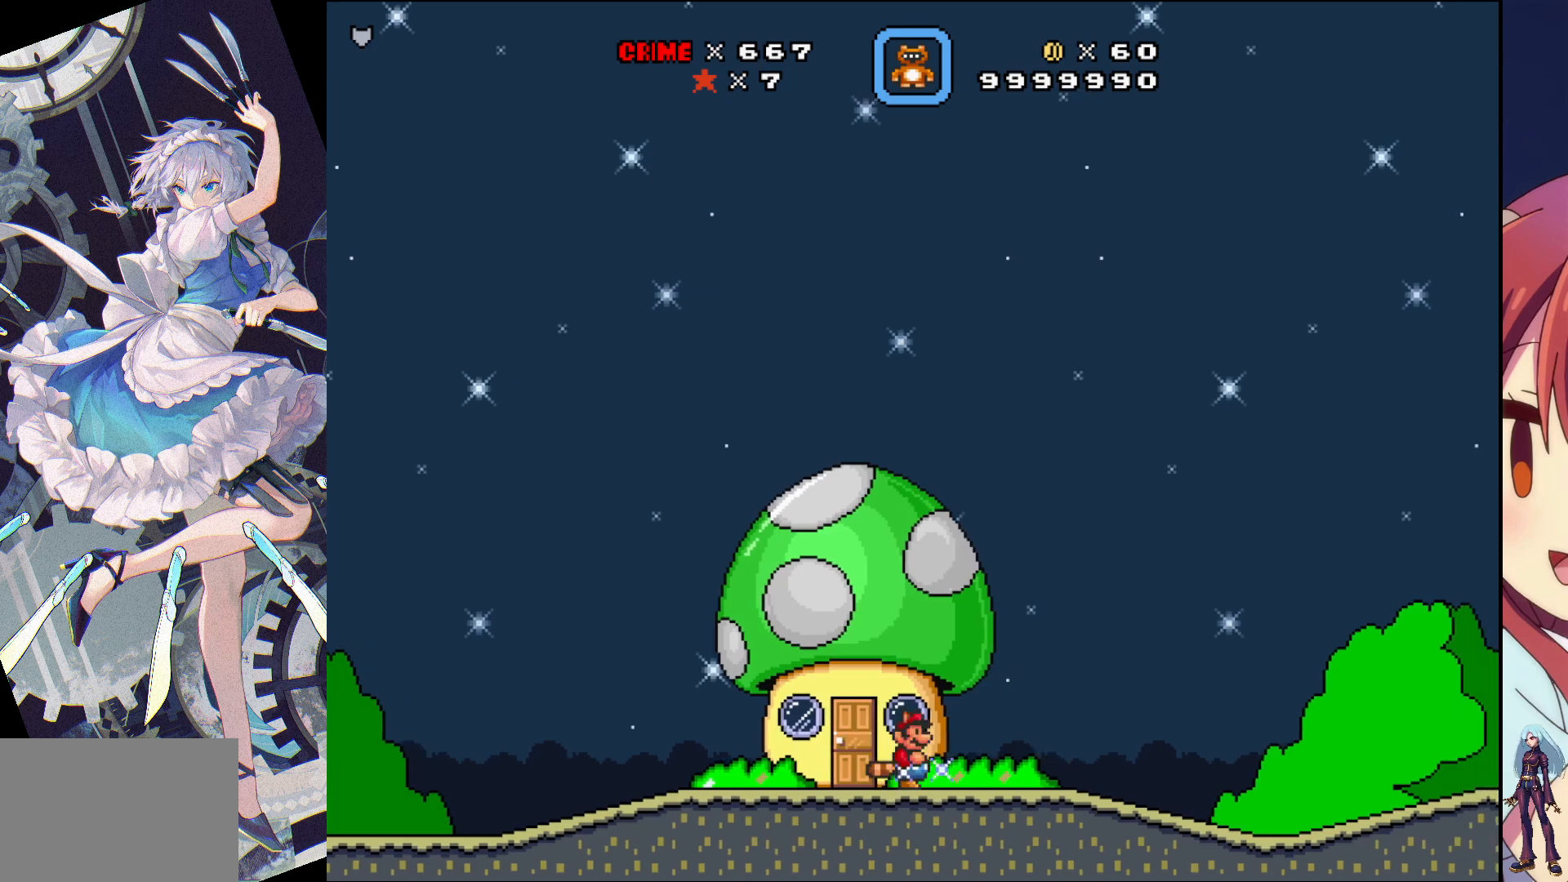
{"buttons": ["SQUARE", "DPAD_RIGHT"], "events": []}
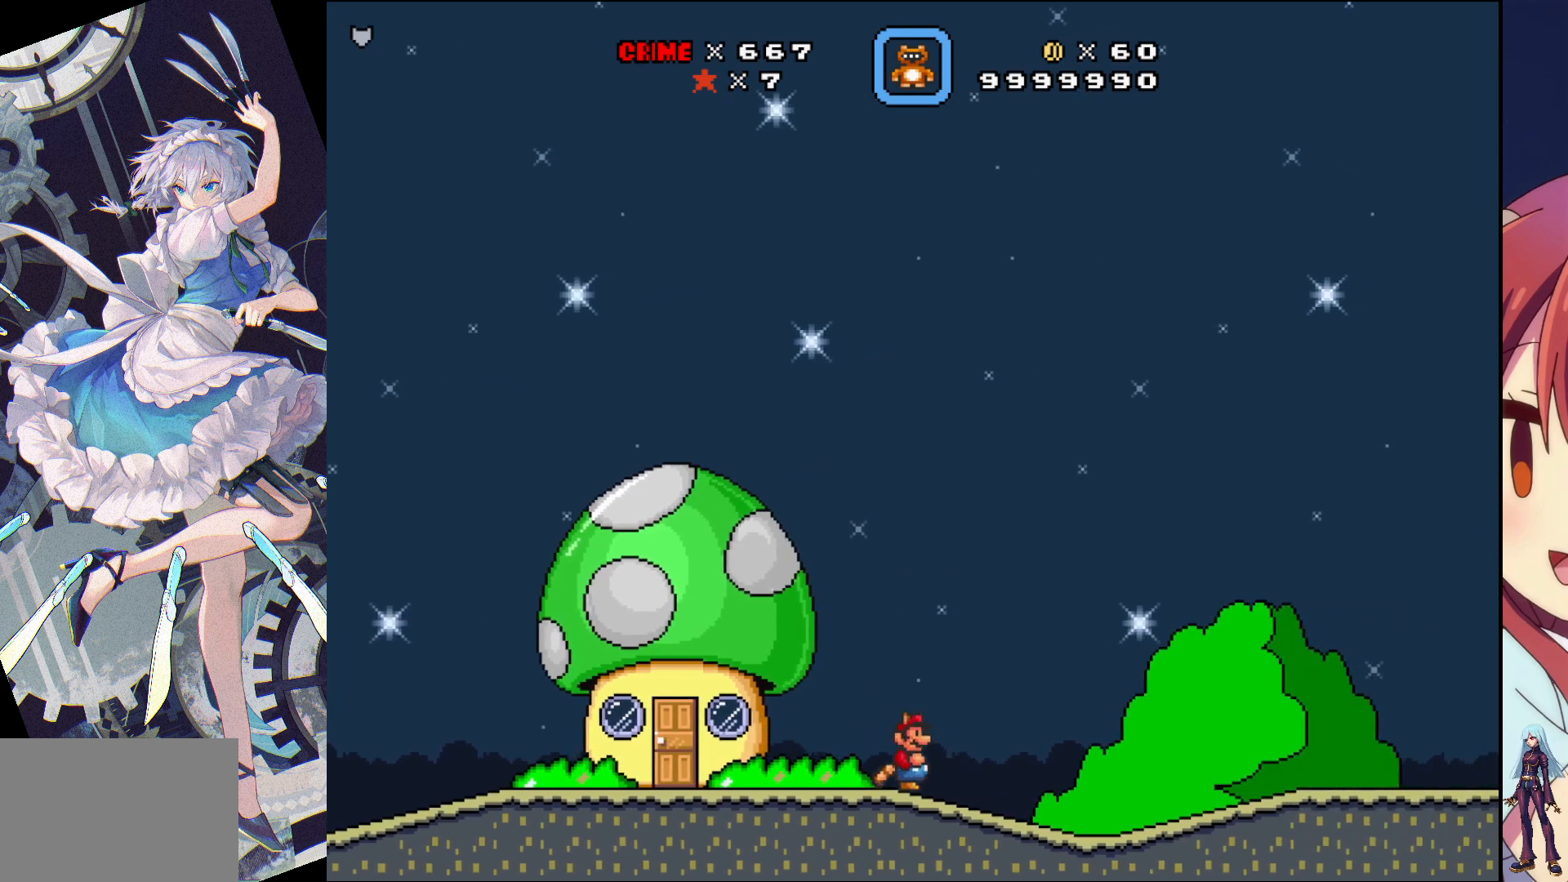
{"buttons": ["SQUARE", "DPAD_RIGHT"], "events": []}
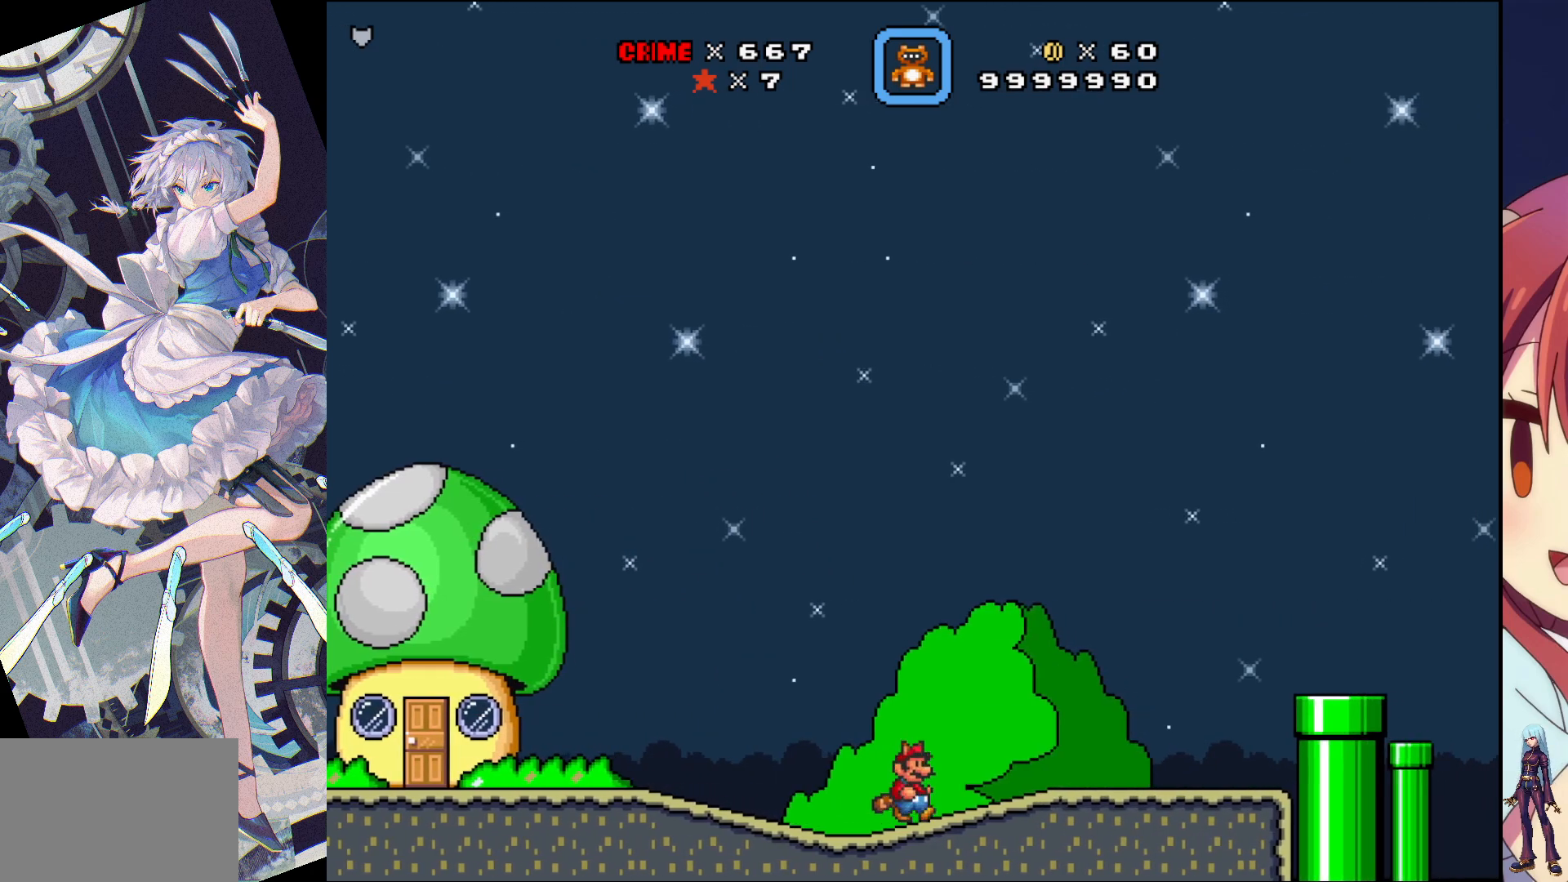
{"buttons": ["CROSS", "SQUARE", "DPAD_RIGHT"], "events": [[400, "CROSS", "down"]]}
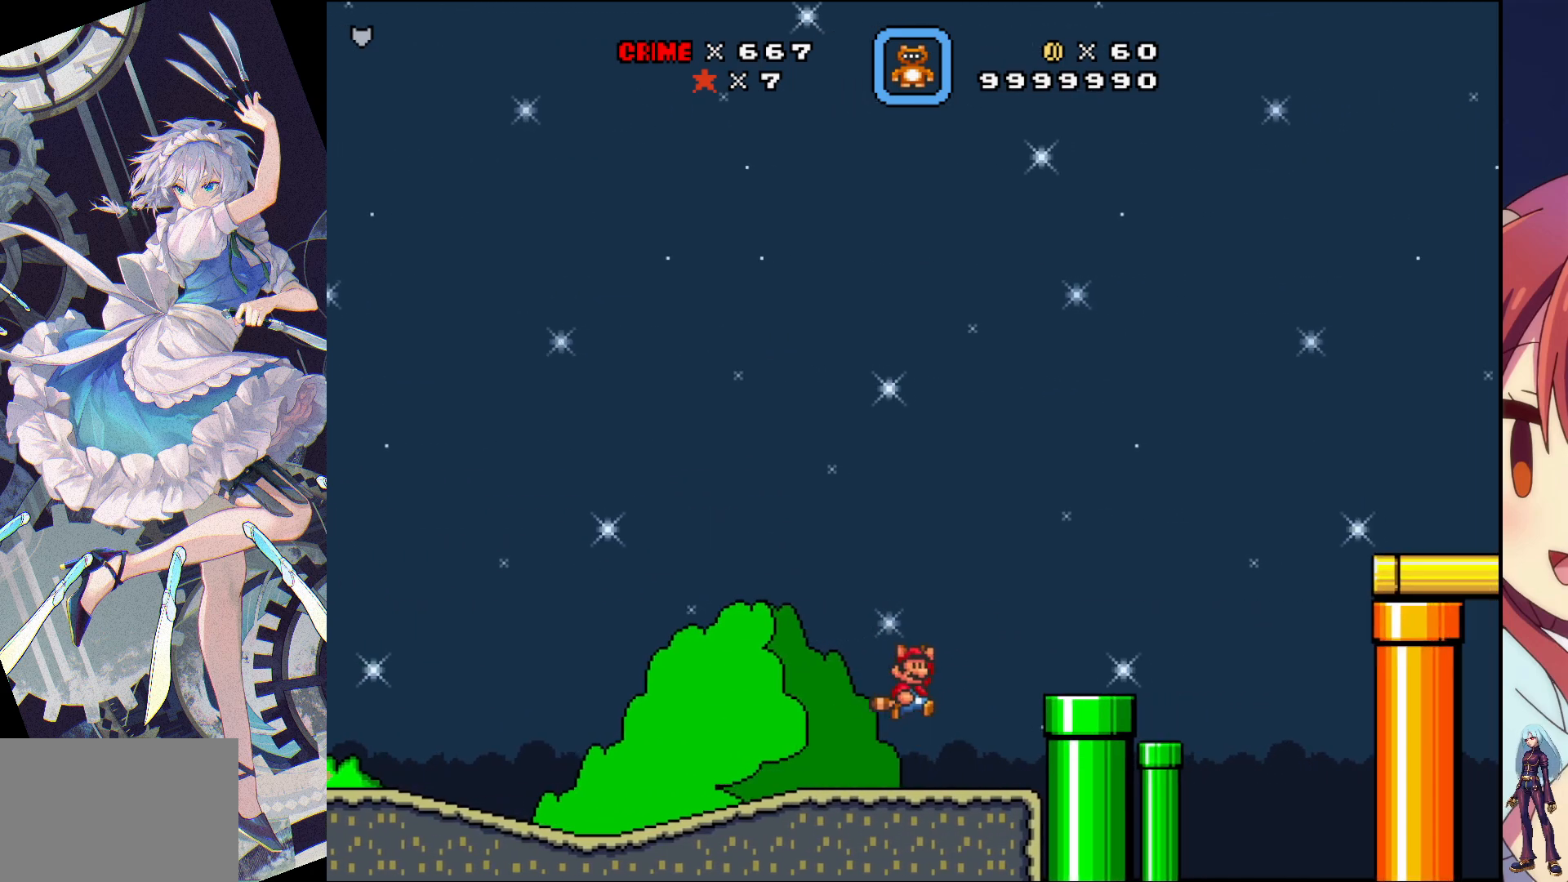
{"buttons": ["CROSS", "SQUARE", "DPAD_RIGHT"], "events": []}
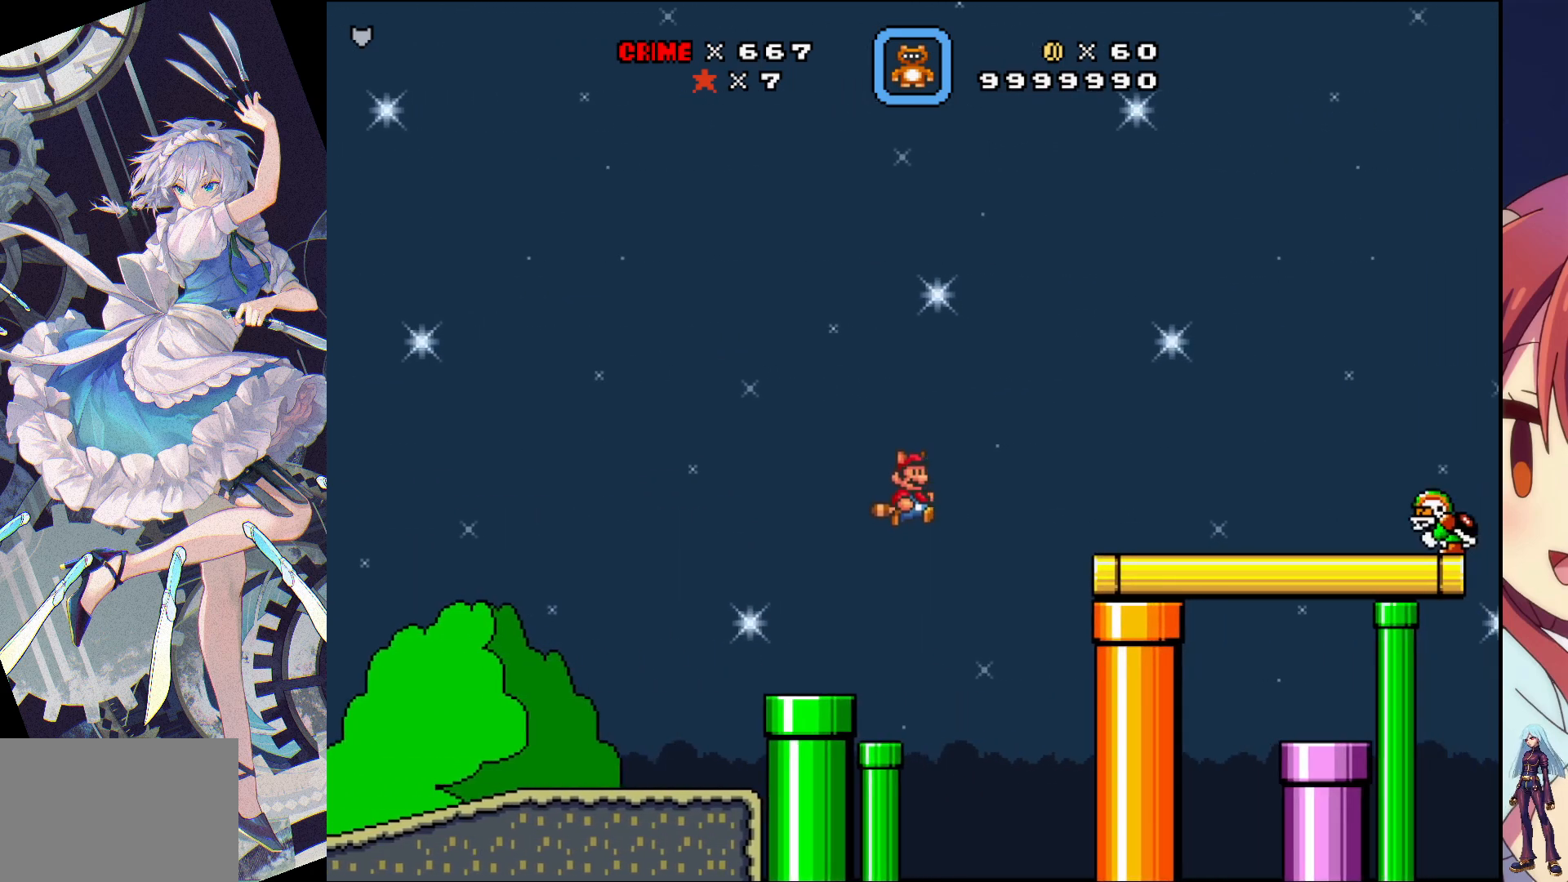
{"buttons": ["CROSS", "SQUARE", "DPAD_LEFT"], "events": [[350, "DPAD_RIGHT", "up"], [433, "DPAD_LEFT", "down"]]}
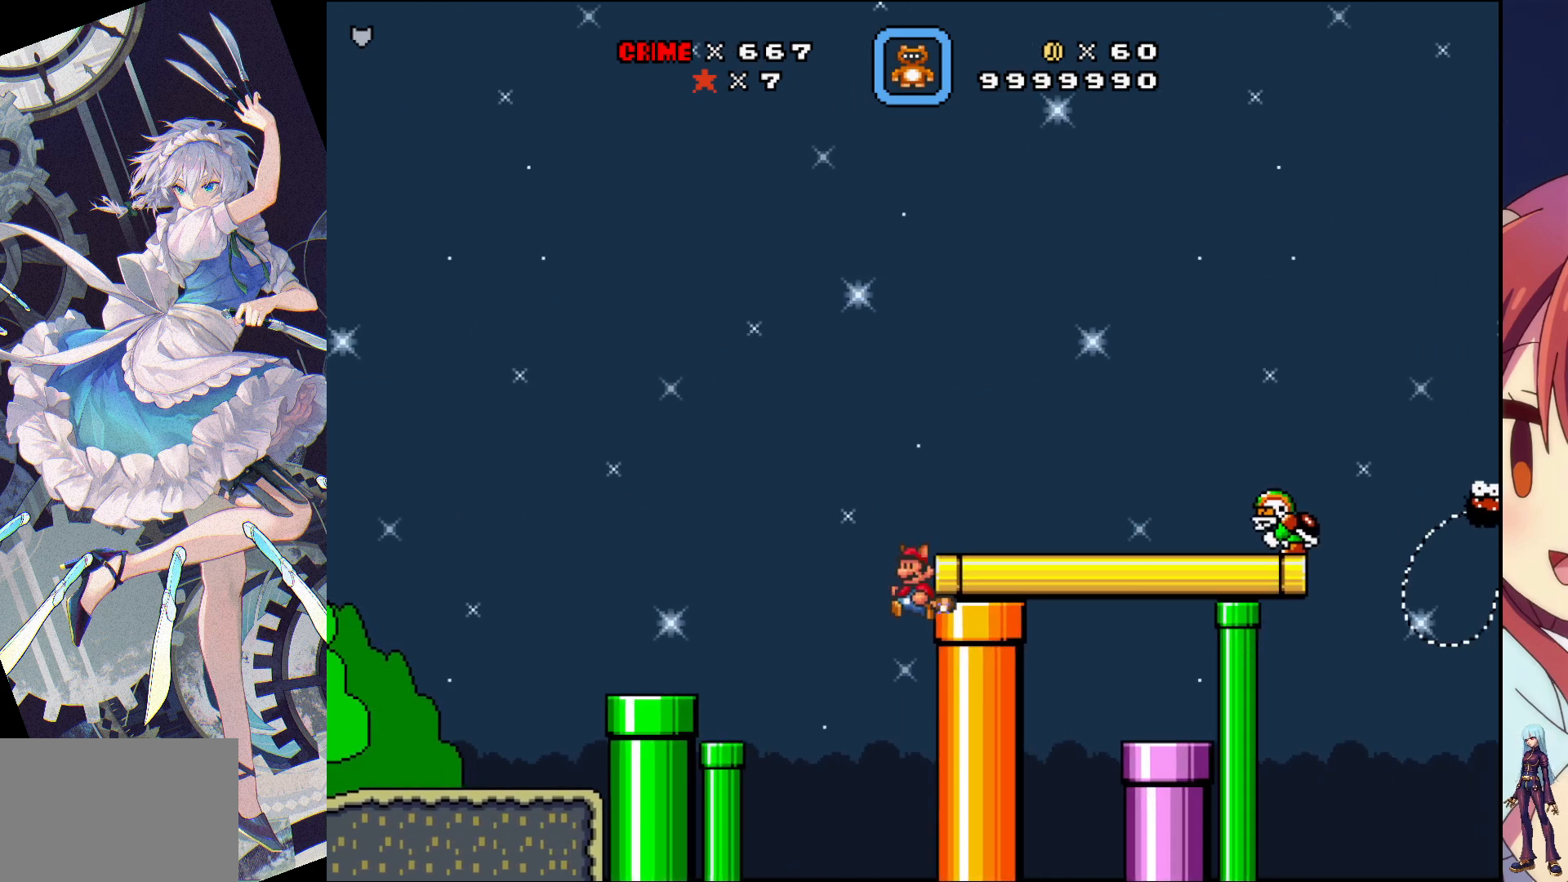
{"buttons": ["CROSS", "SQUARE", "DPAD_LEFT"], "events": []}
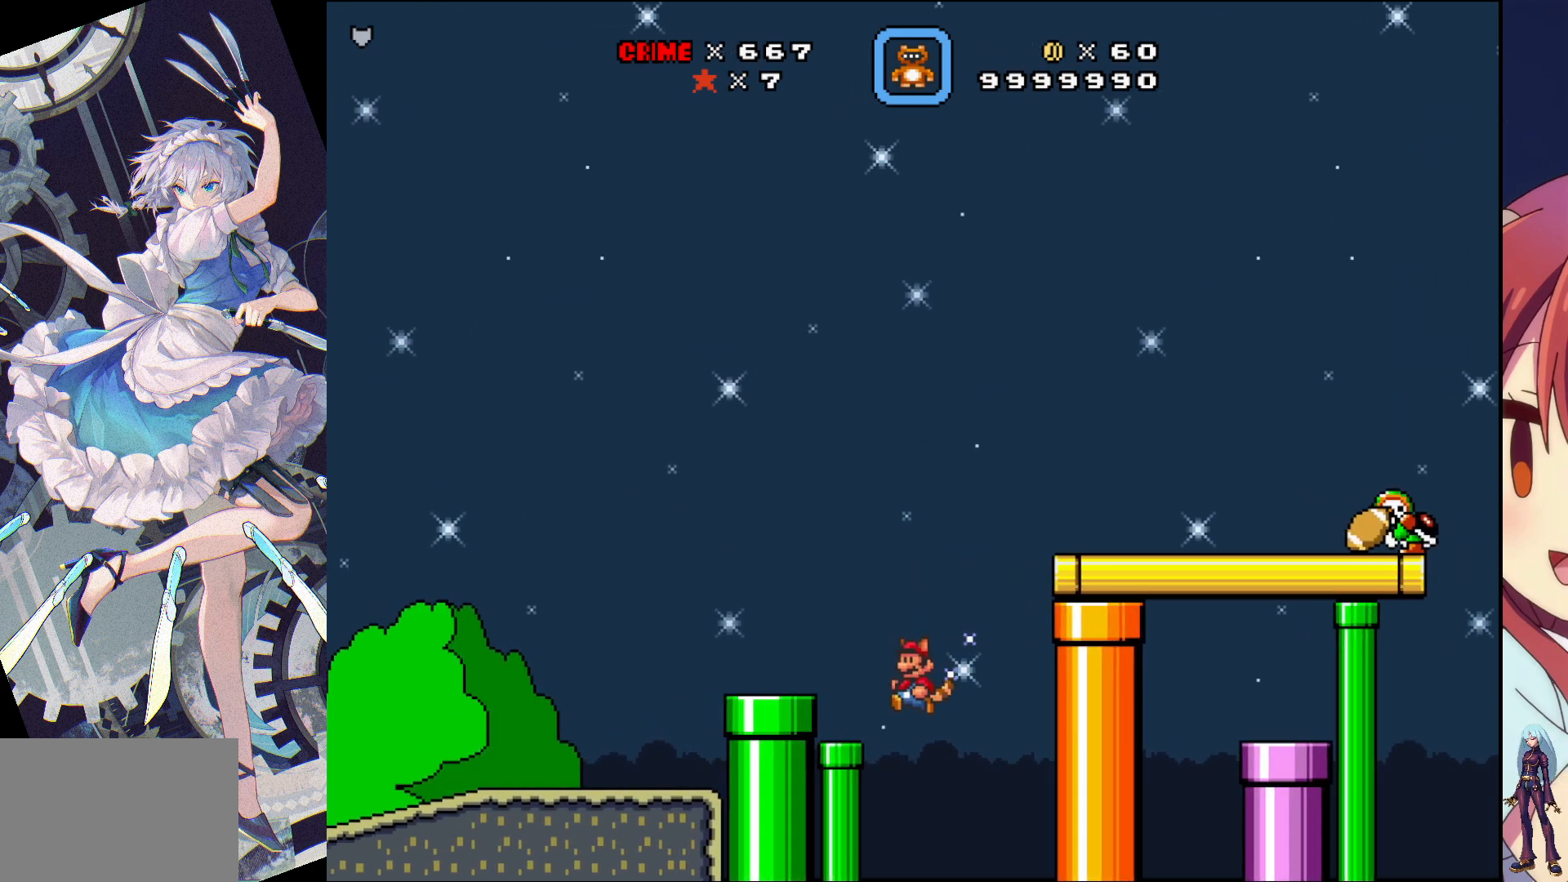
{"buttons": ["SQUARE", "DPAD_LEFT"], "events": [[250, "CROSS", "up"], [367, "CROSS", "down"], [500, "CROSS", "up"]]}
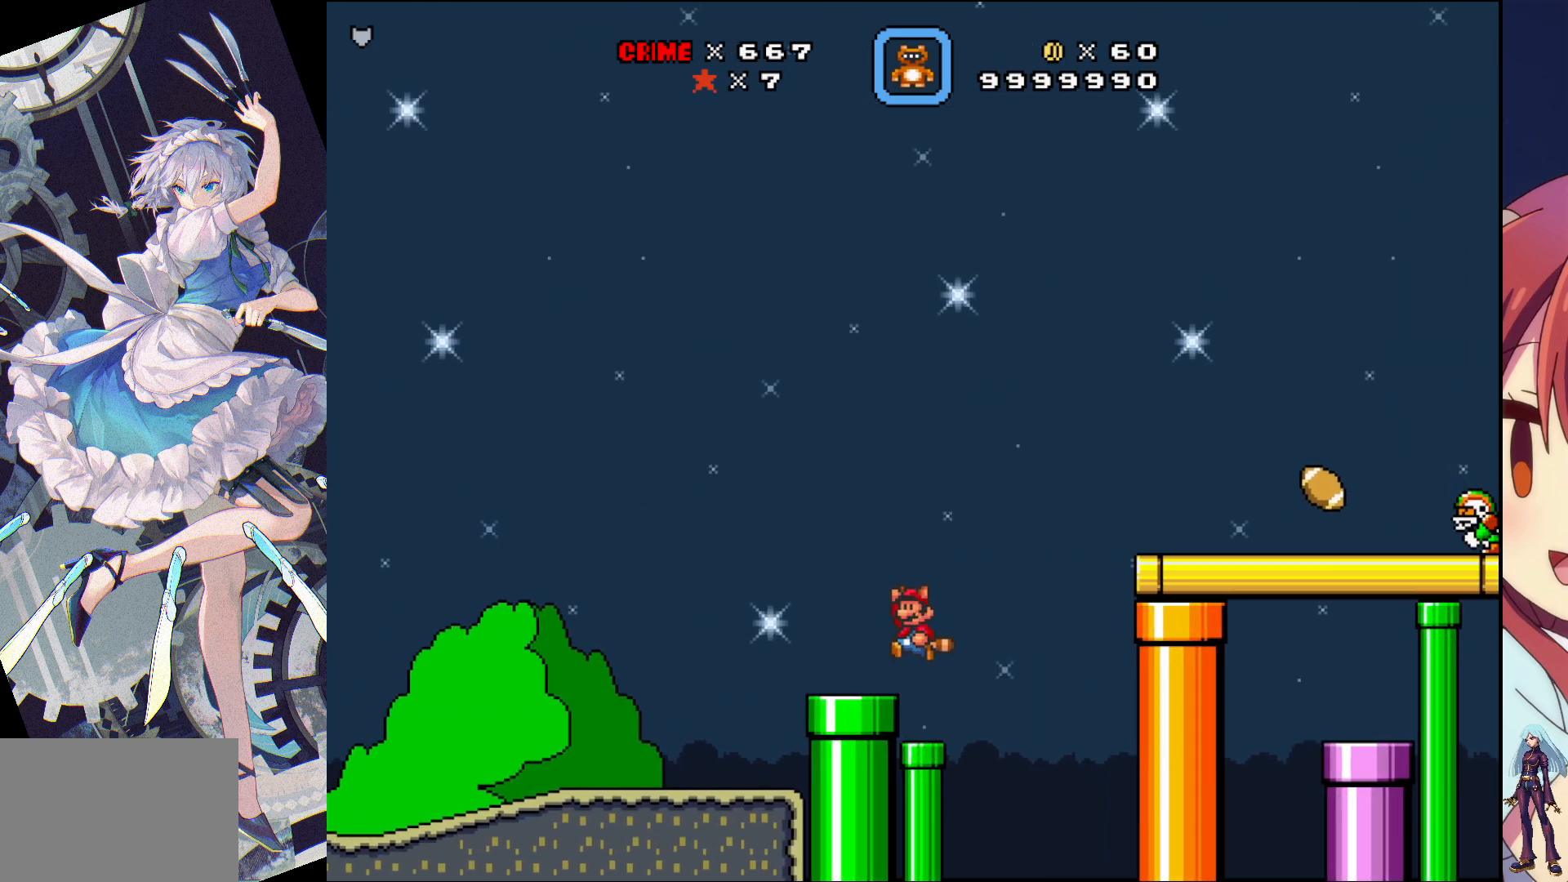
{"buttons": ["SQUARE", "DPAD_RIGHT"], "events": [[250, "DPAD_LEFT", "up"], [383, "DPAD_RIGHT", "down"]]}
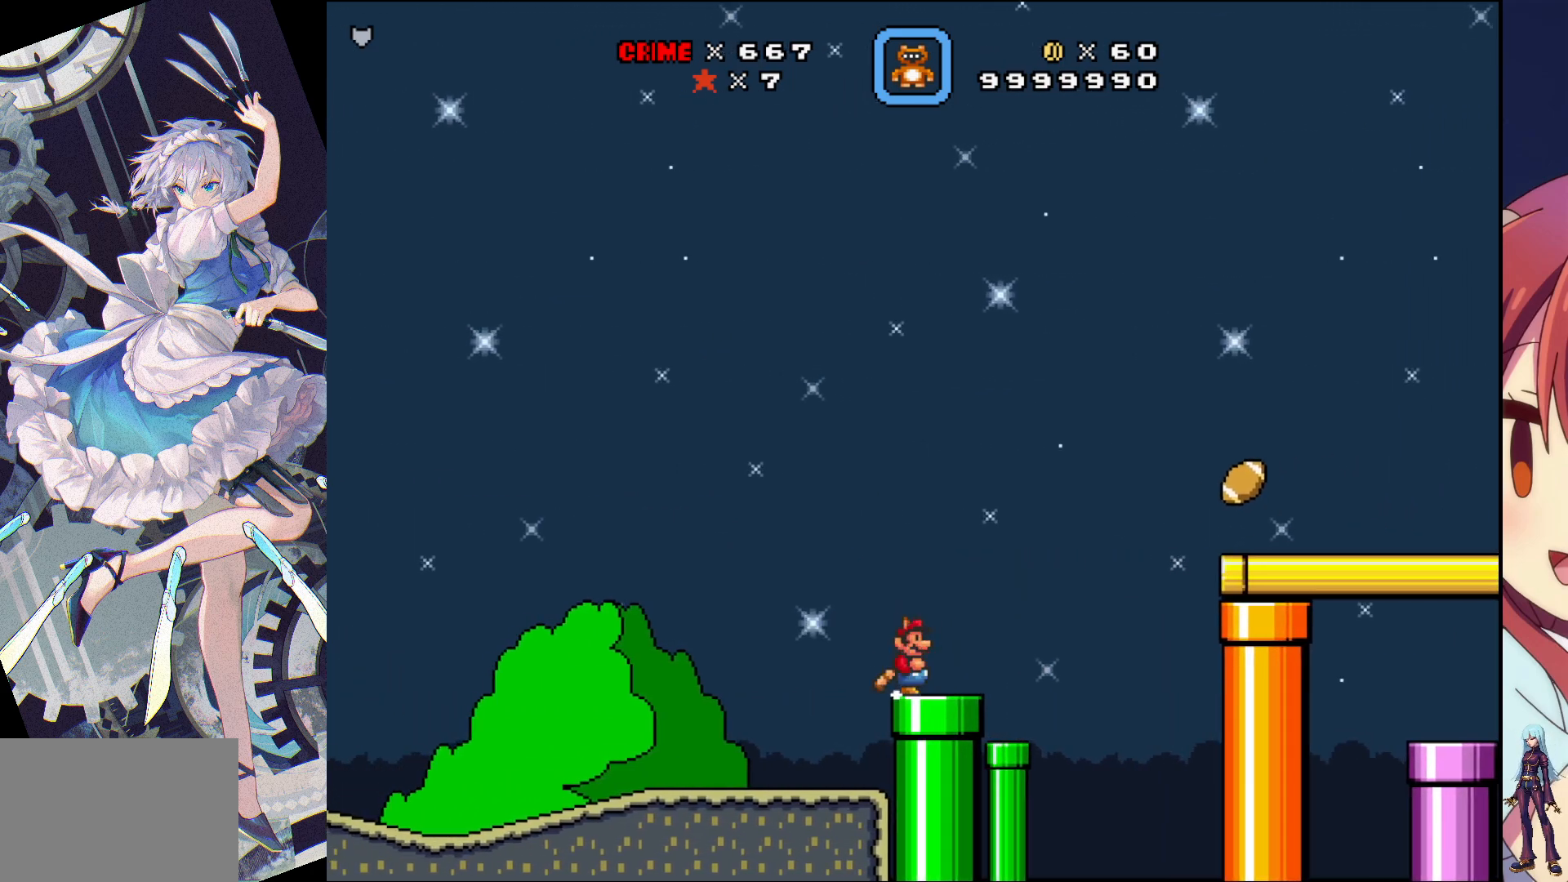
{"buttons": ["CROSS", "SQUARE", "DPAD_RIGHT"], "events": [[217, "CROSS", "down"]]}
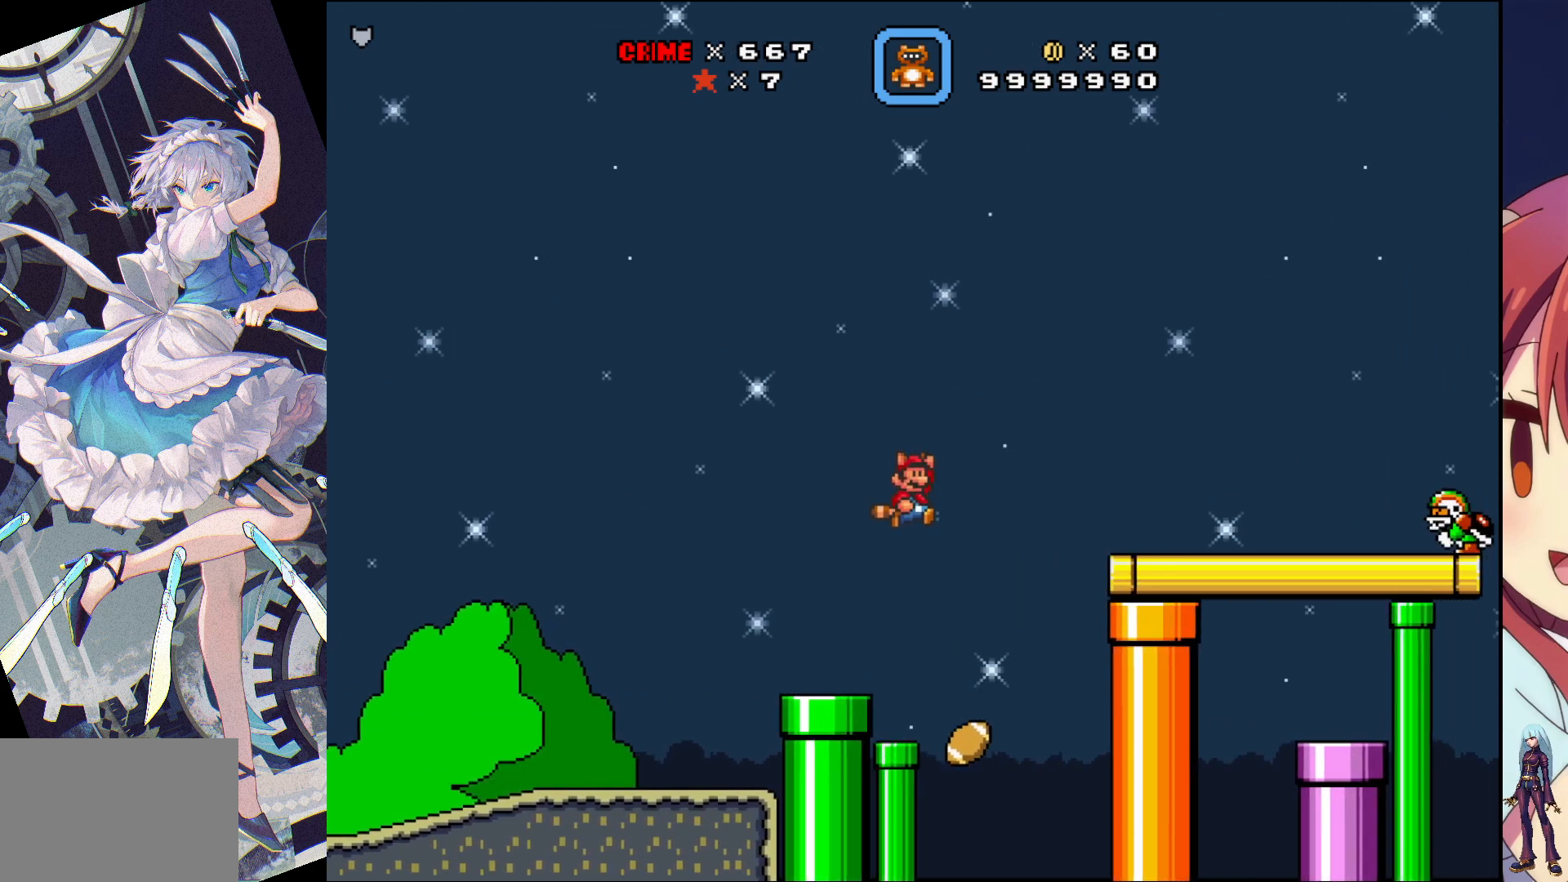
{"buttons": ["SQUARE"], "events": [[350, "CROSS", "up"], [417, "DPAD_RIGHT", "up"]]}
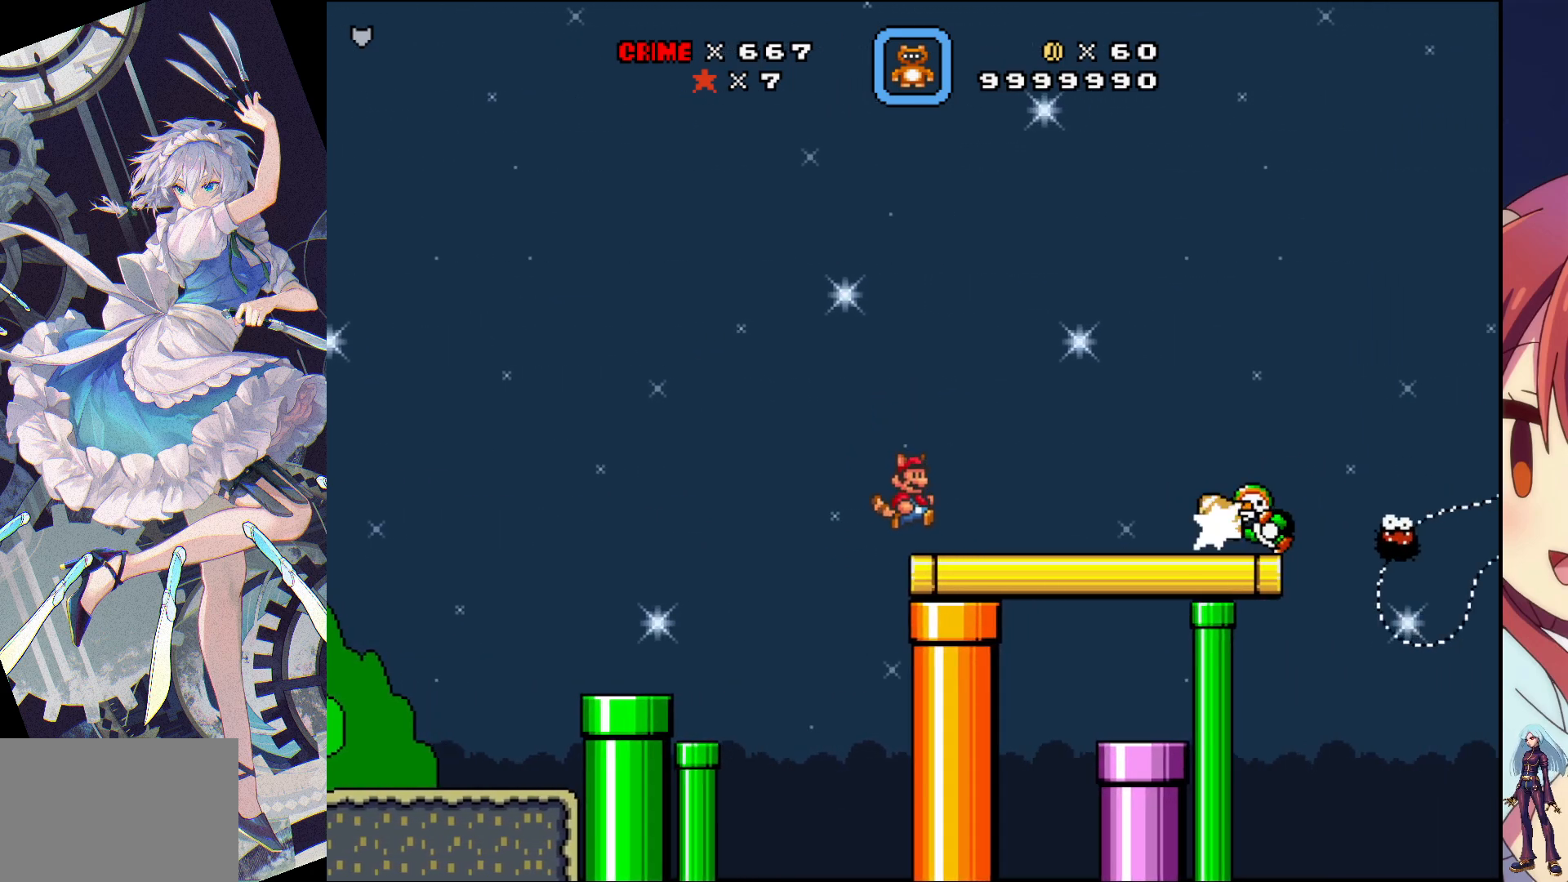
{"buttons": ["CROSS", "SQUARE", "DPAD_LEFT"], "events": [[150, "DPAD_RIGHT", "down"], [200, "CROSS", "down"], [217, "DPAD_RIGHT", "up"], [400, "DPAD_LEFT", "down"]]}